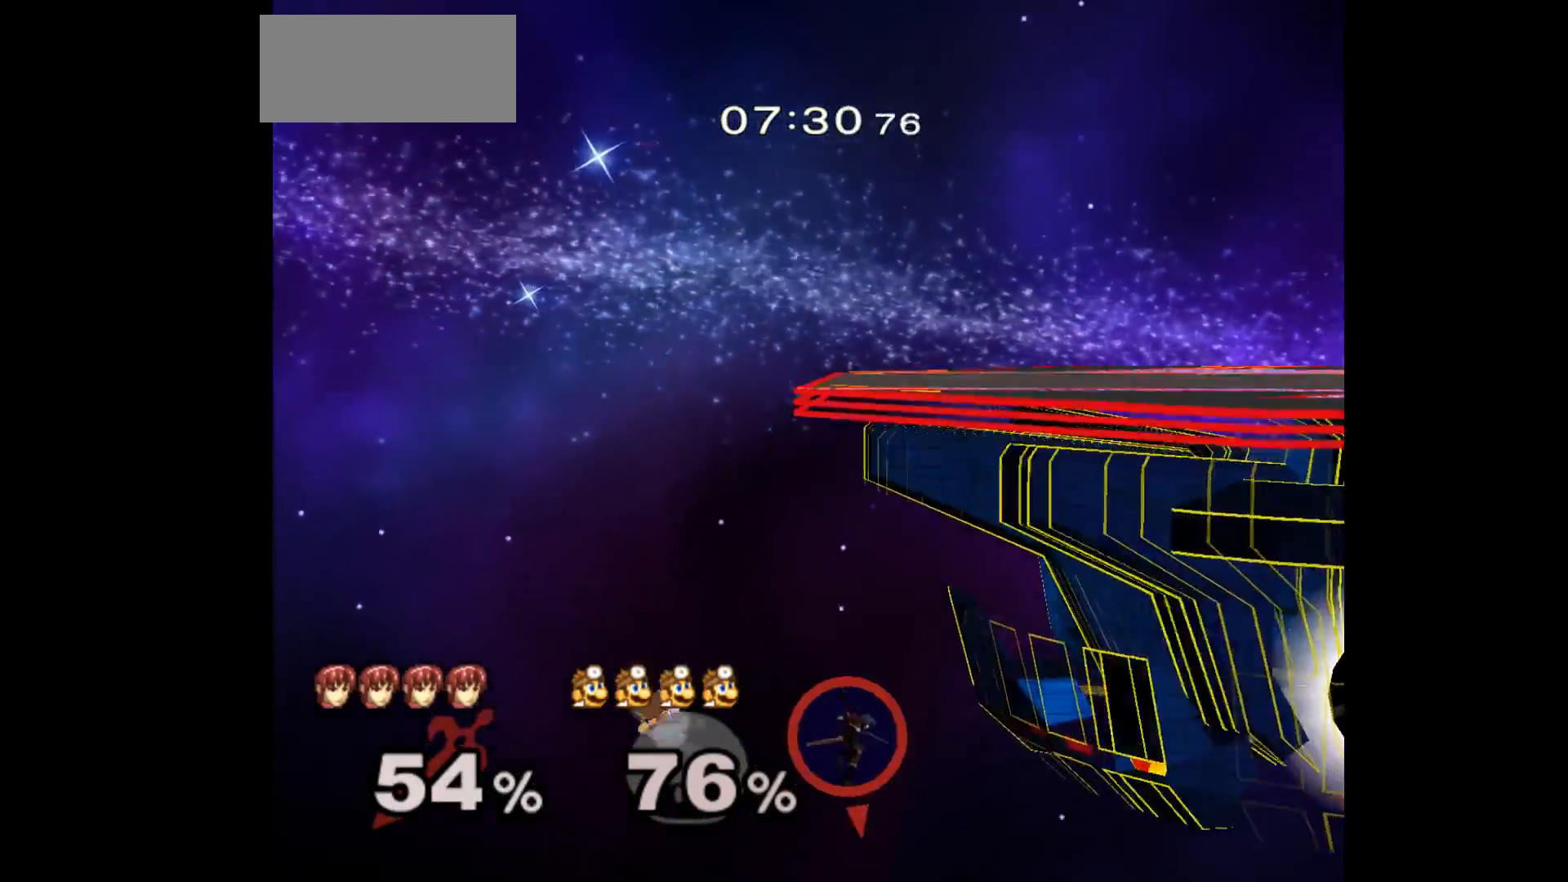
Gameplay with a controller (Nintendo layout); each line is a JSON object with the inputs held at the frame after it. "events" lists button and stick changes between this image and that frame as [ms after this image, input, new state], when the widget could be followed in between. Not read: L3 R3 START right_stick.
{"buttons": [], "left_stick": "center", "events": []}
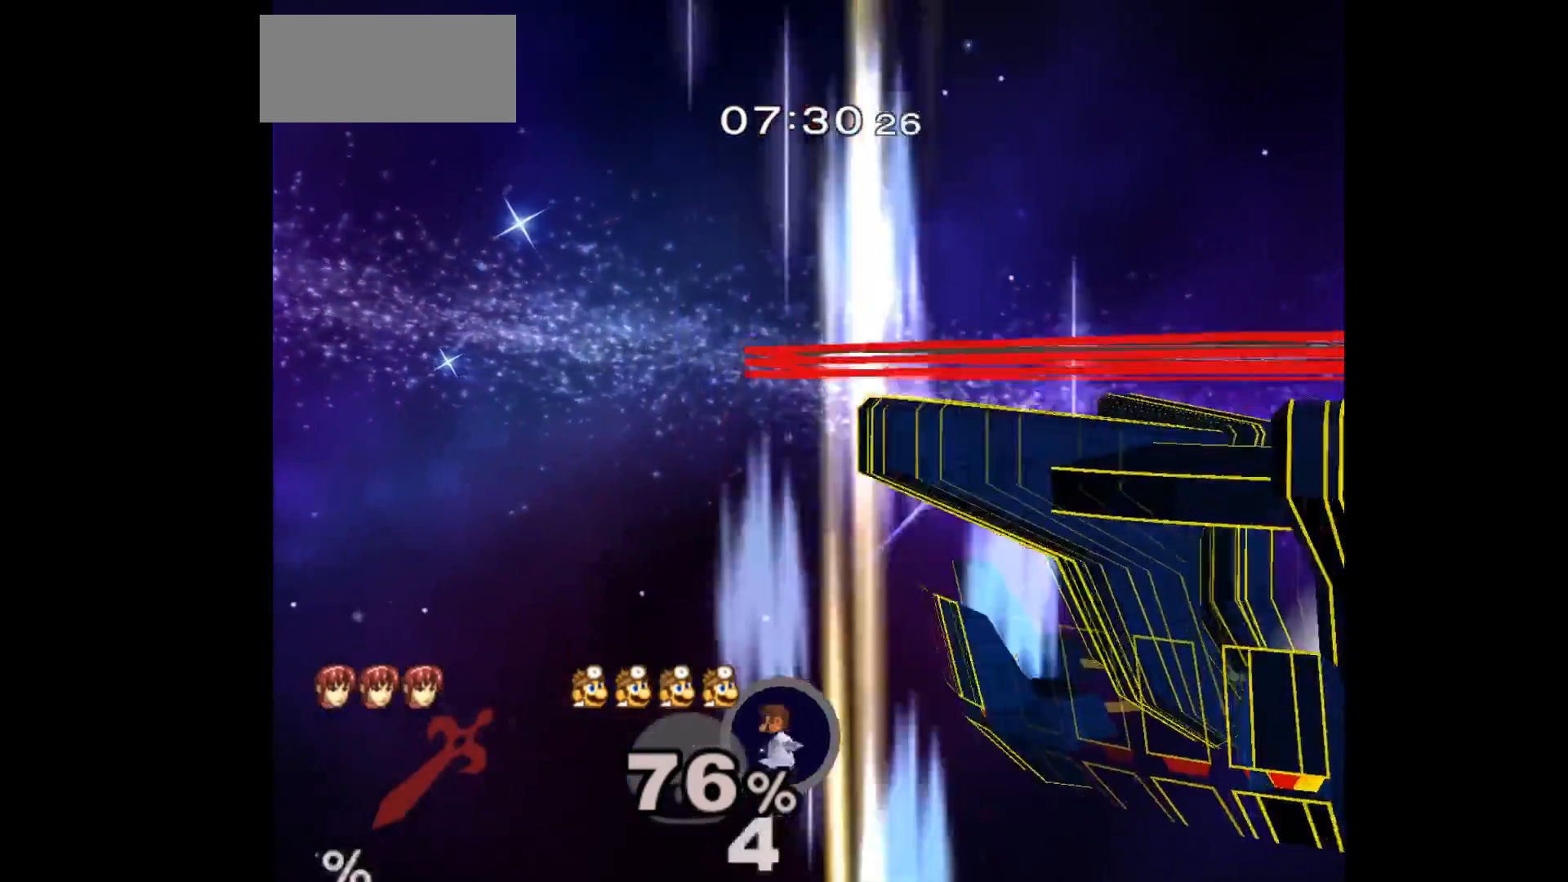
{"buttons": [], "left_stick": "center", "events": []}
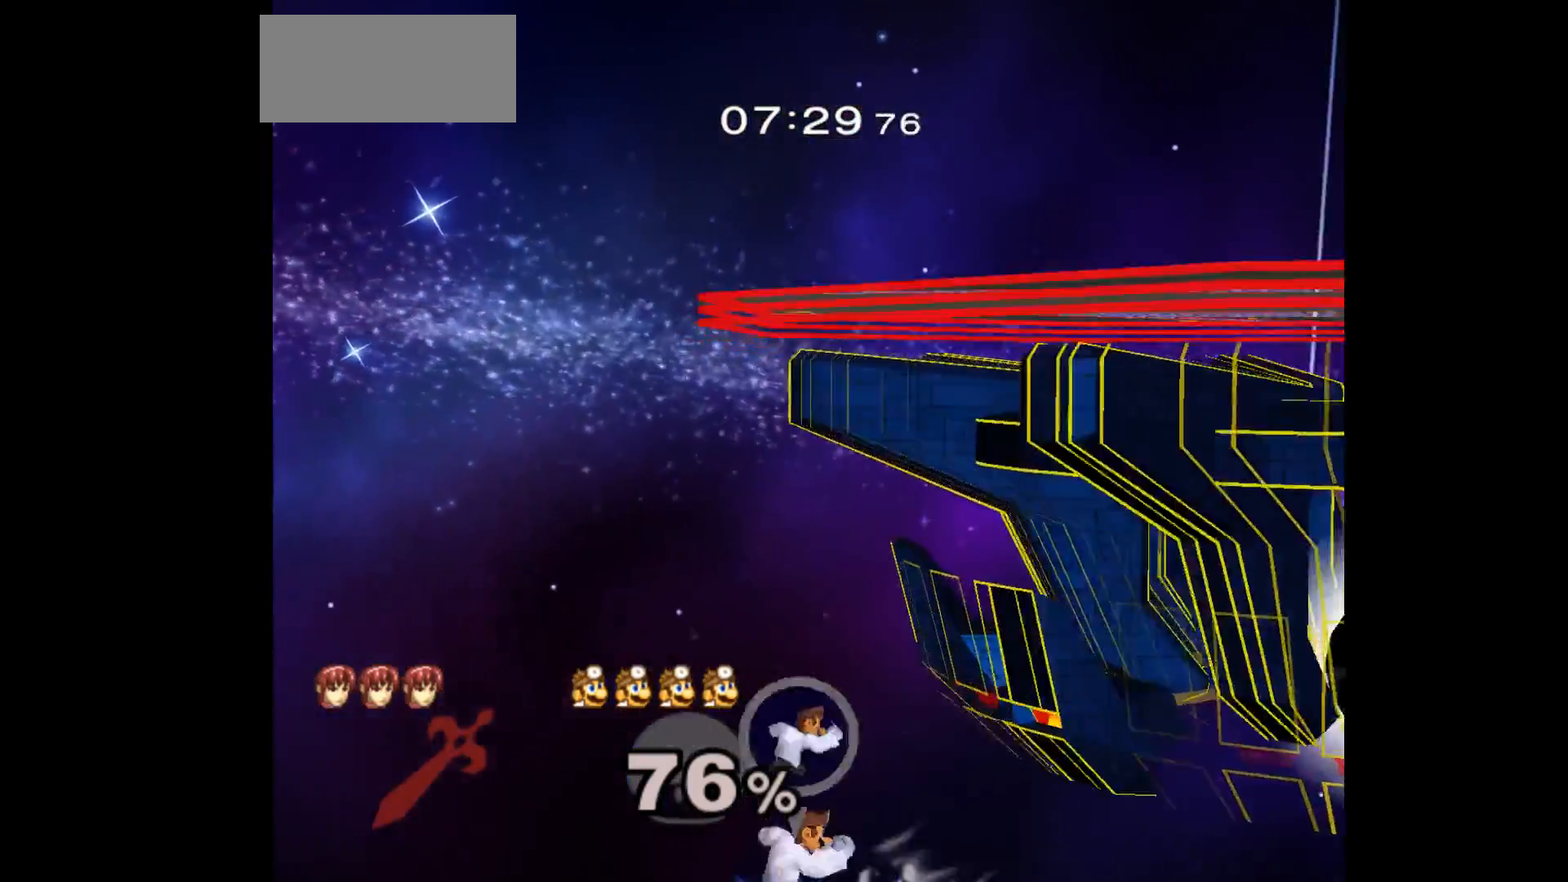
{"buttons": [], "left_stick": "center", "events": []}
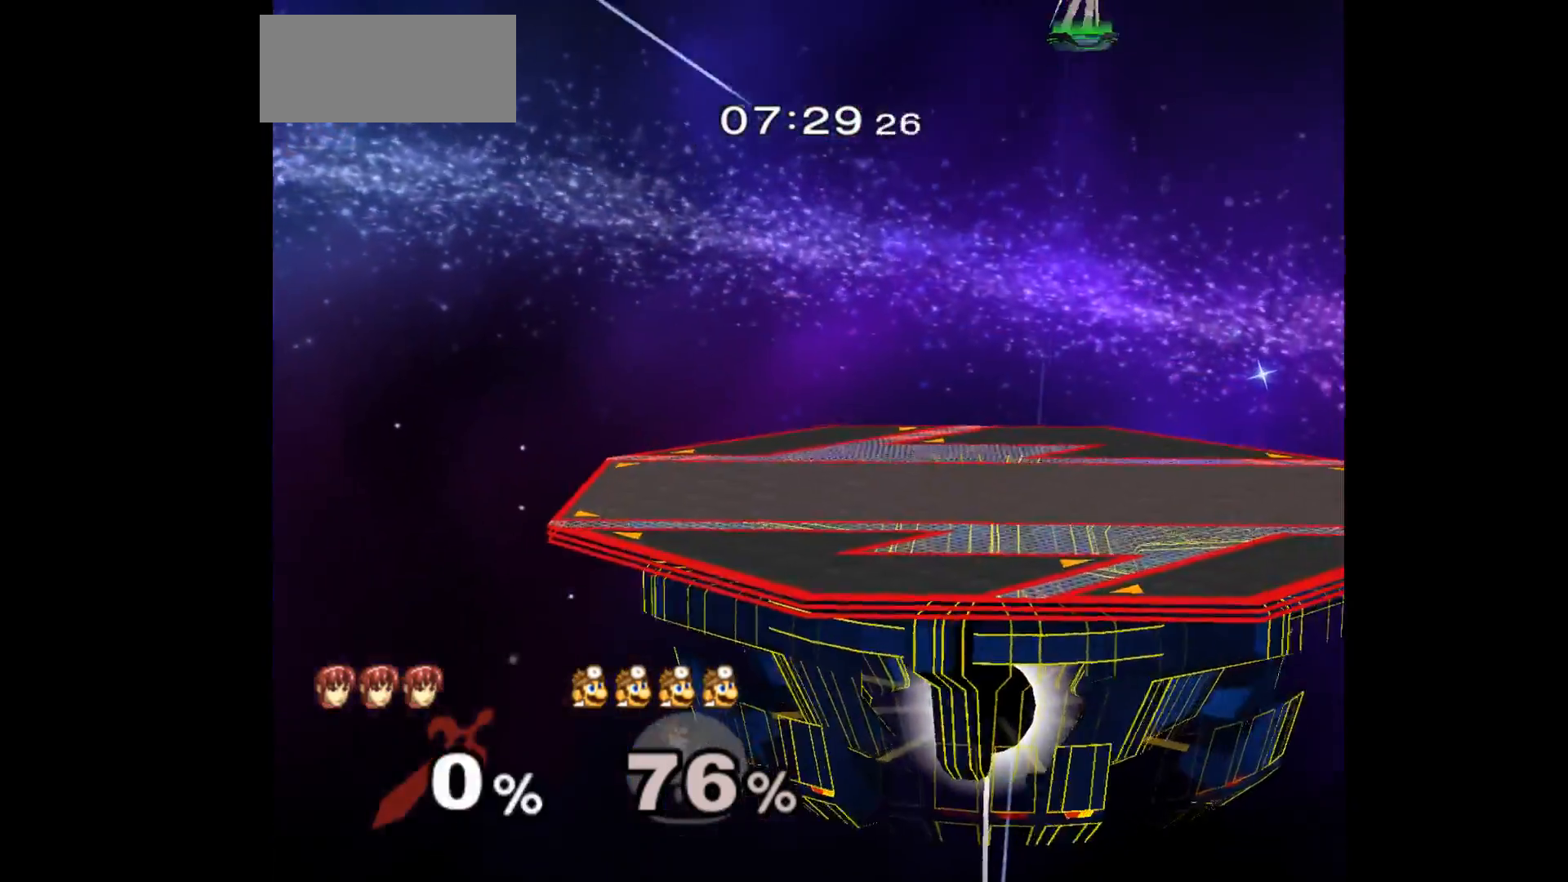
{"buttons": [], "left_stick": "center", "events": []}
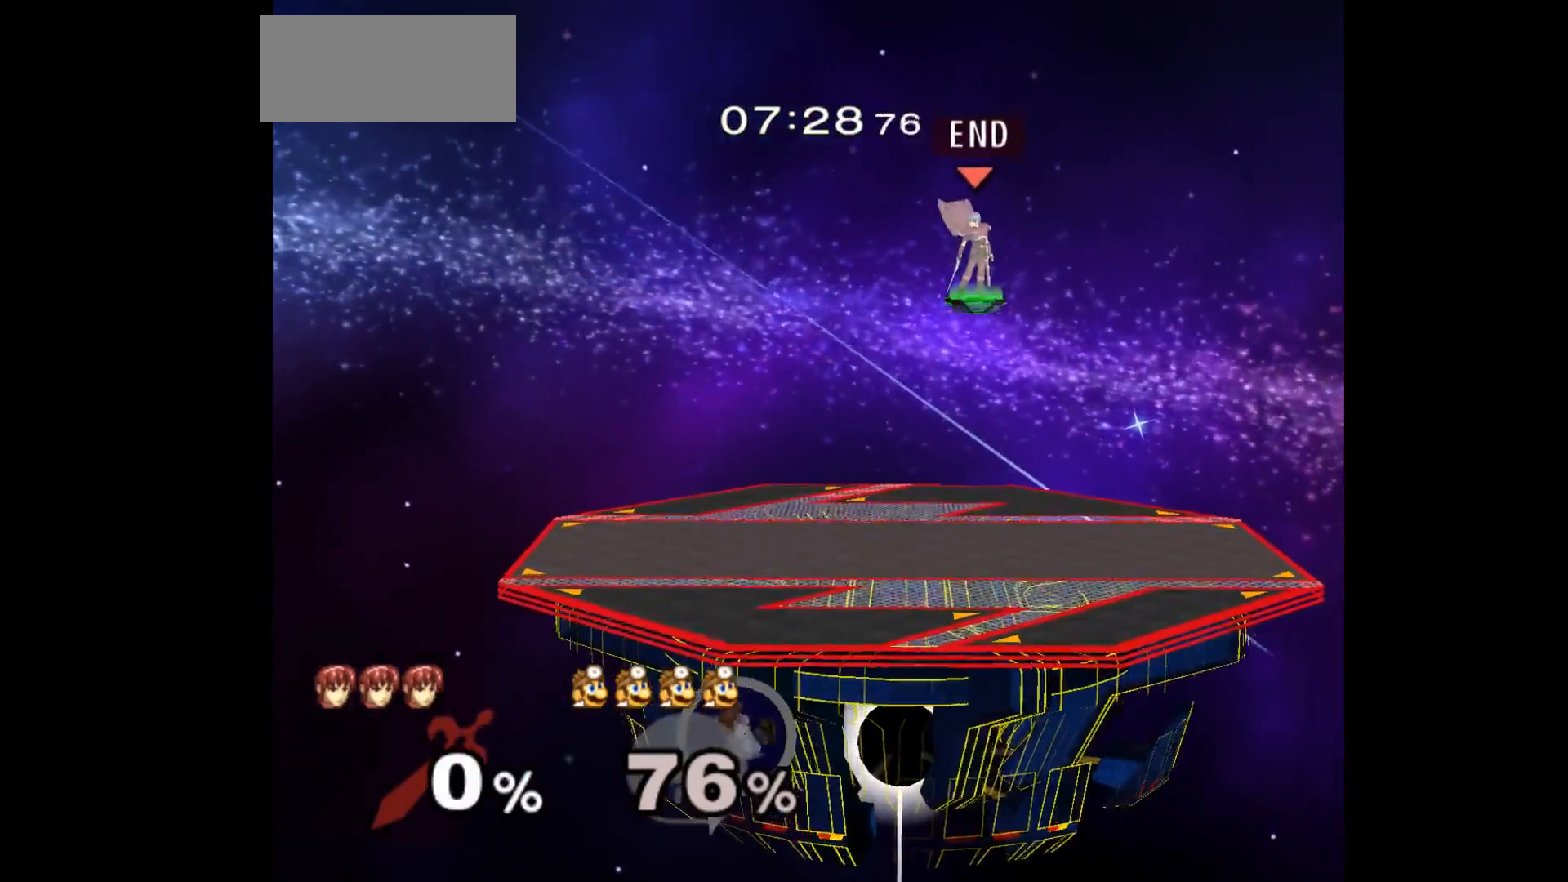
{"buttons": [], "left_stick": "center", "events": []}
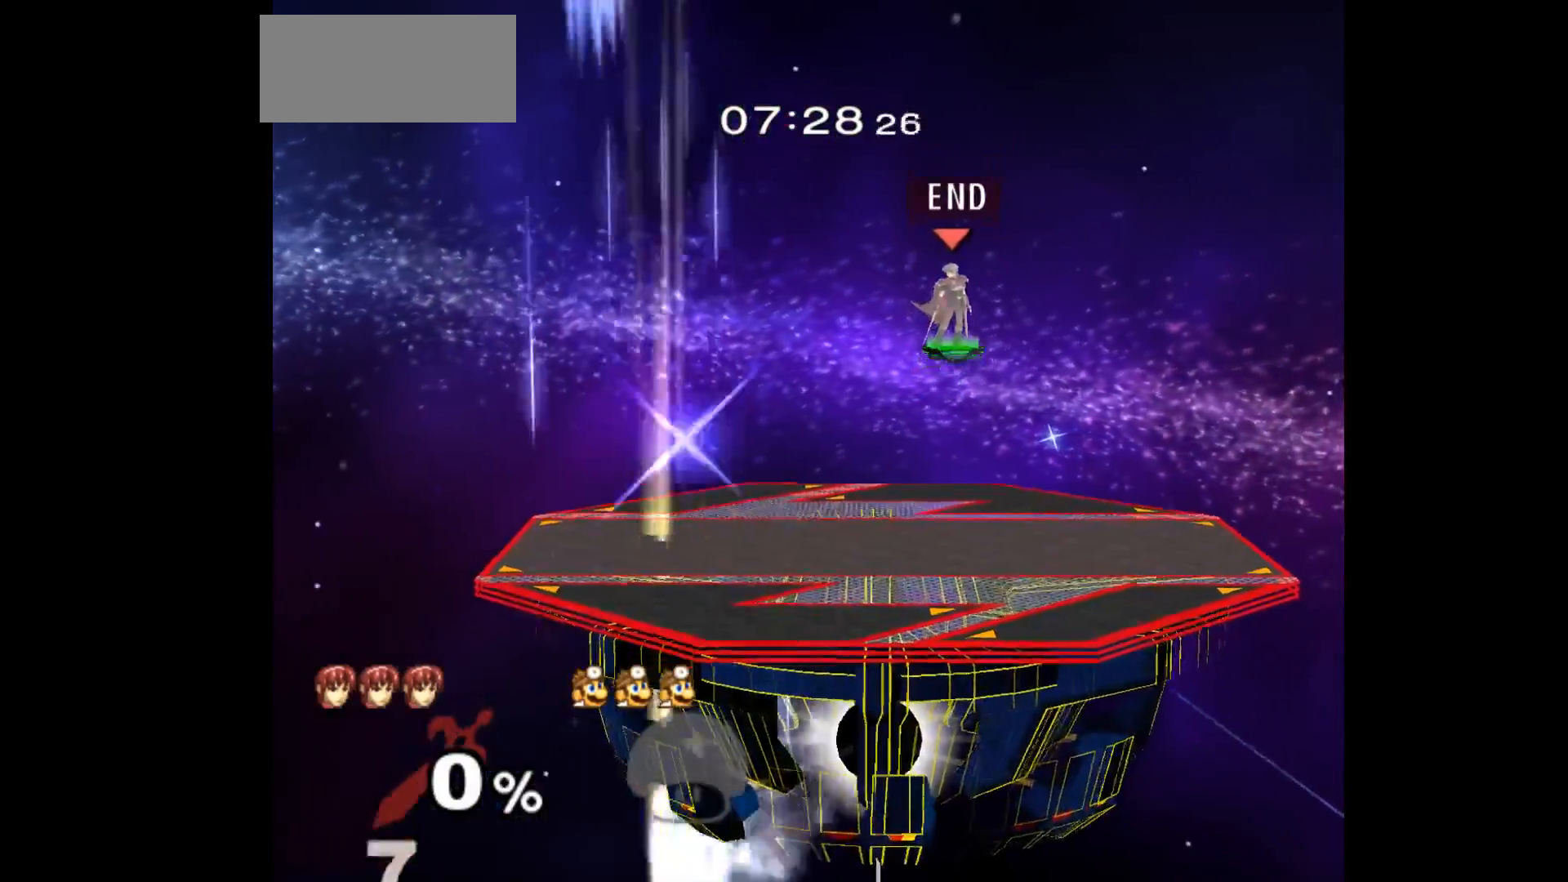
{"buttons": [], "left_stick": "center", "events": [[100, "left_stick", "down"], [333, "left_stick", "center"]]}
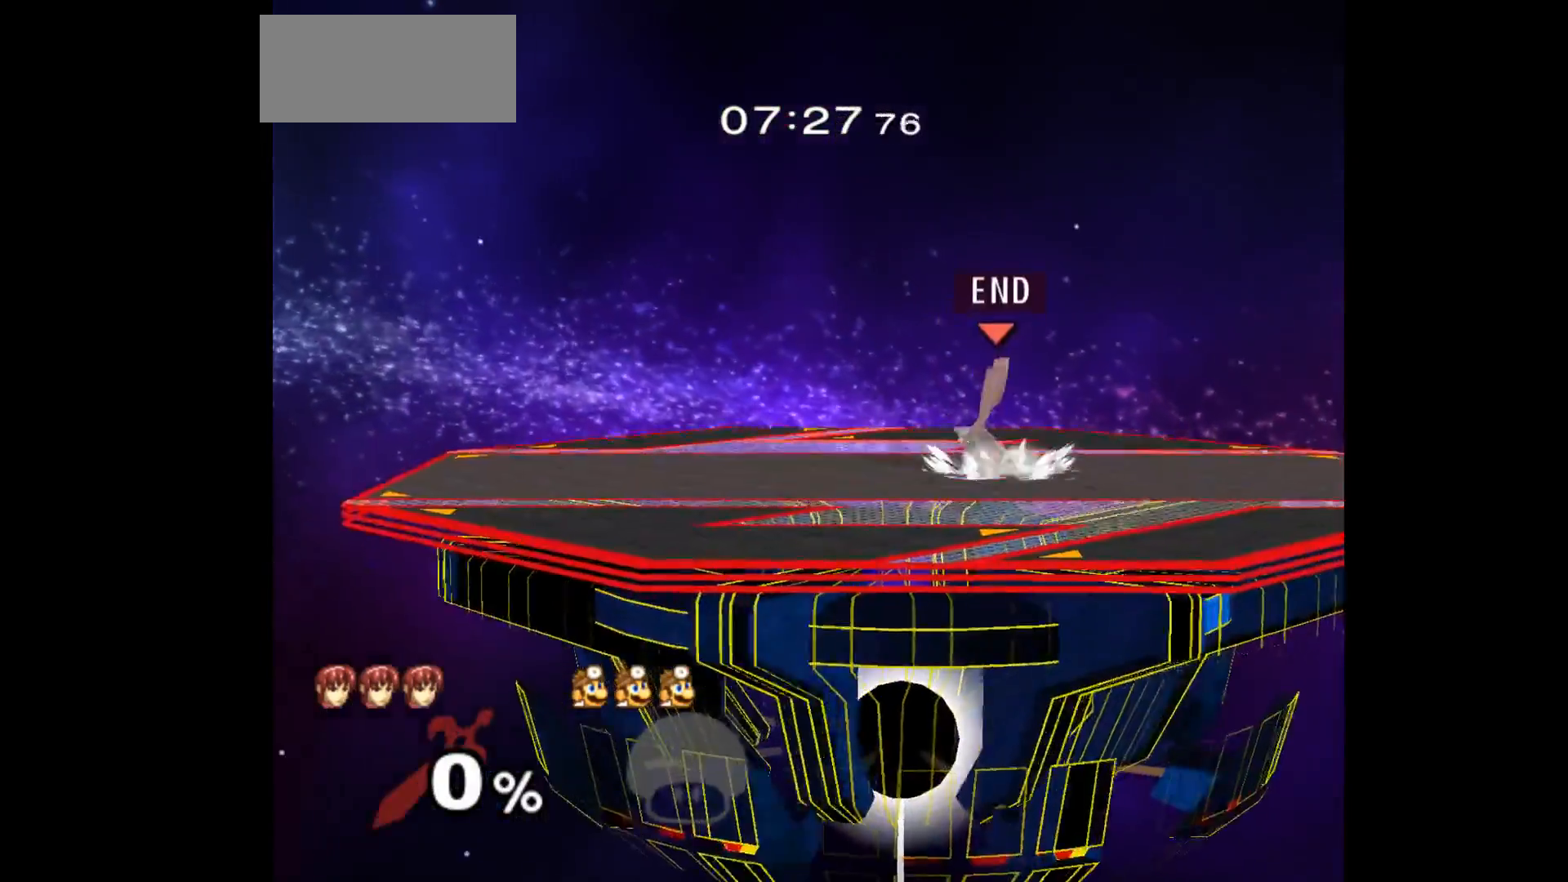
{"buttons": [], "left_stick": "center", "events": []}
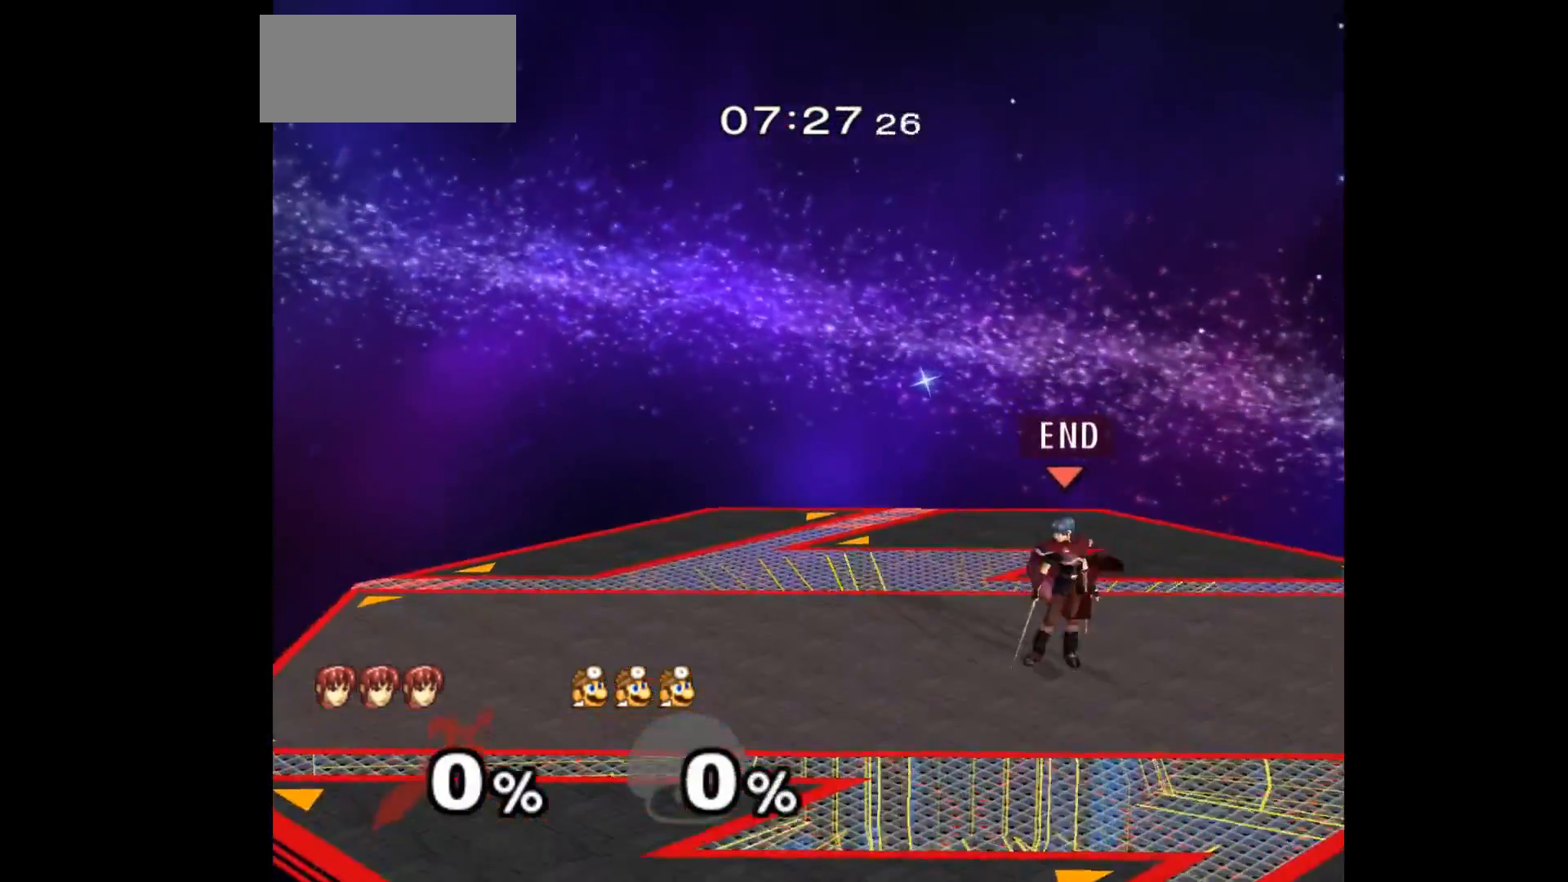
{"buttons": [], "left_stick": "center", "events": [[33, "left_stick", "down"], [417, "left_stick", "center"]]}
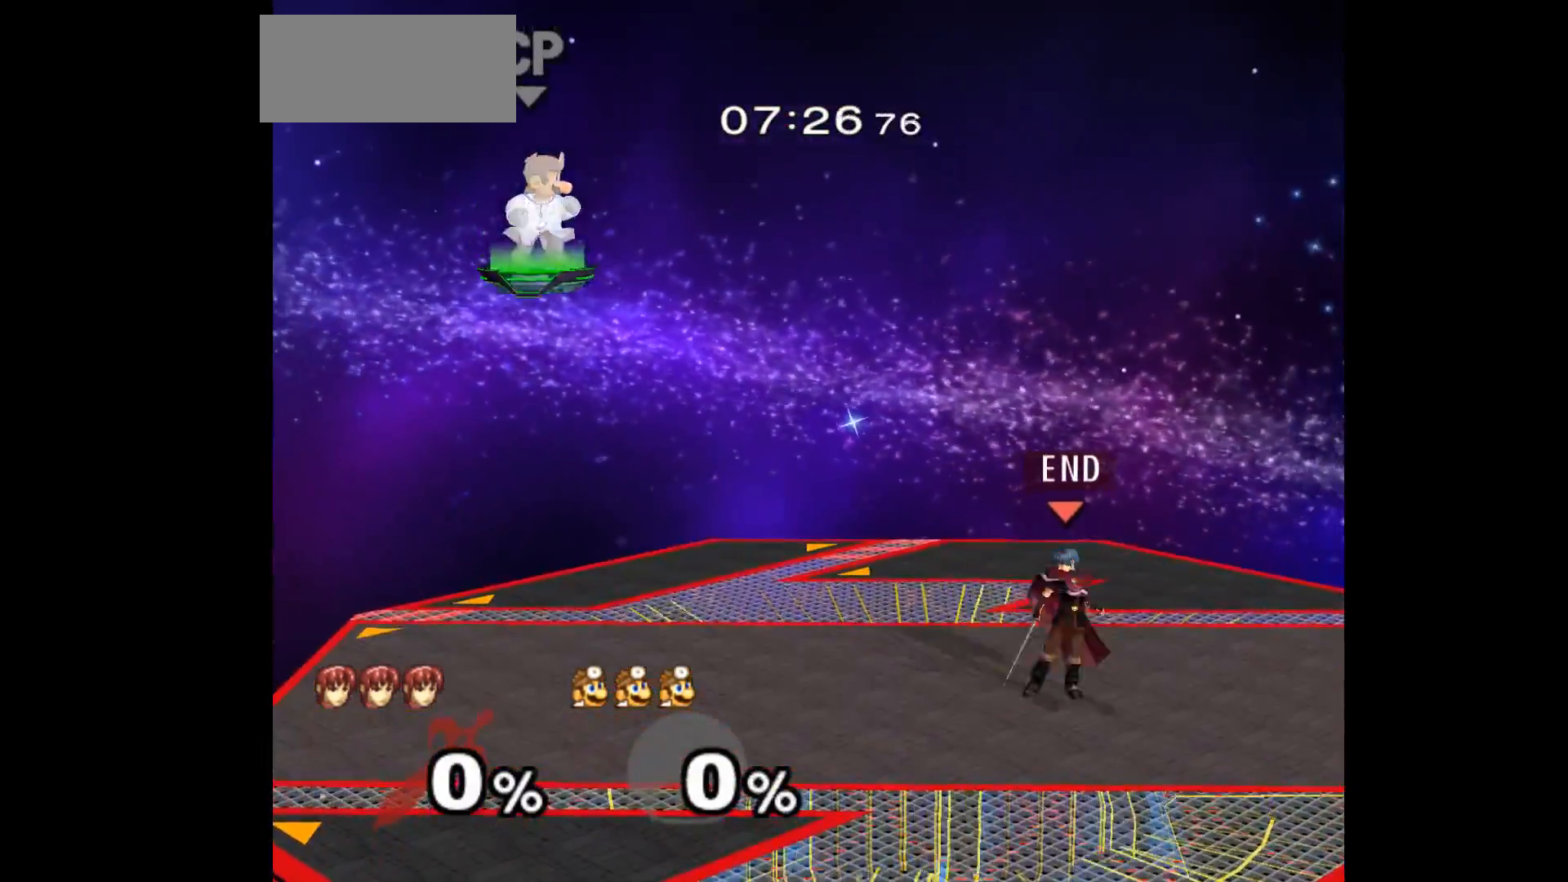
{"buttons": [], "left_stick": "center", "events": [[150, "left_stick", "up-left"], [217, "L1", "down"], [233, "left_stick", "down-left"], [367, "L1", "up"], [367, "left_stick", "center"]]}
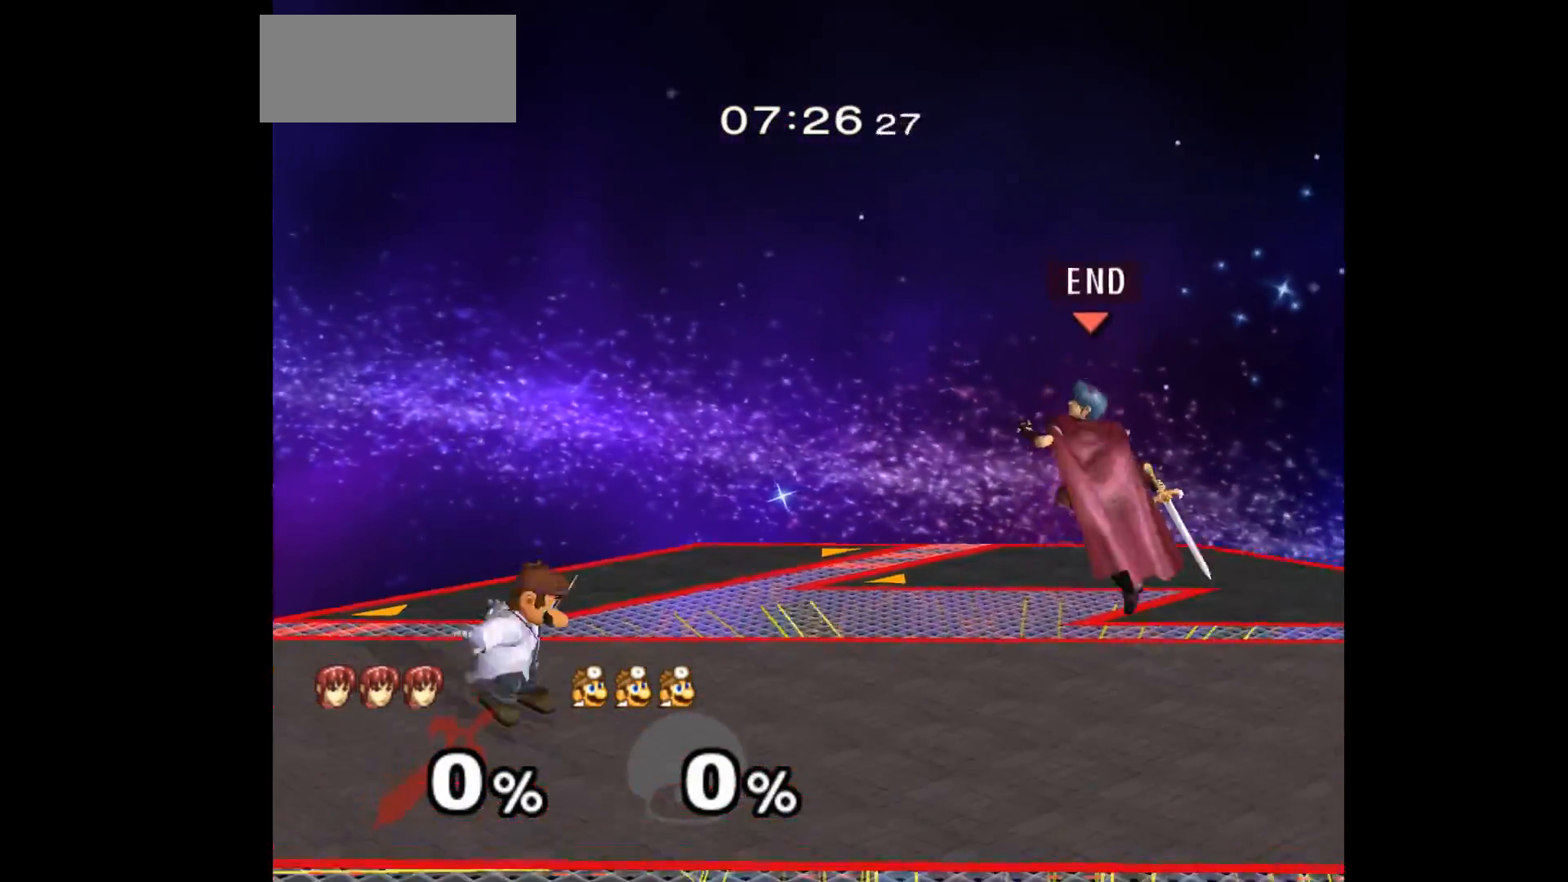
{"buttons": [], "left_stick": "down", "events": [[233, "left_stick", "left"], [267, "A", "down"], [283, "Z", "down"], [350, "left_stick", "down-right"], [417, "A", "up"], [417, "Z", "up"], [433, "left_stick", "down"]]}
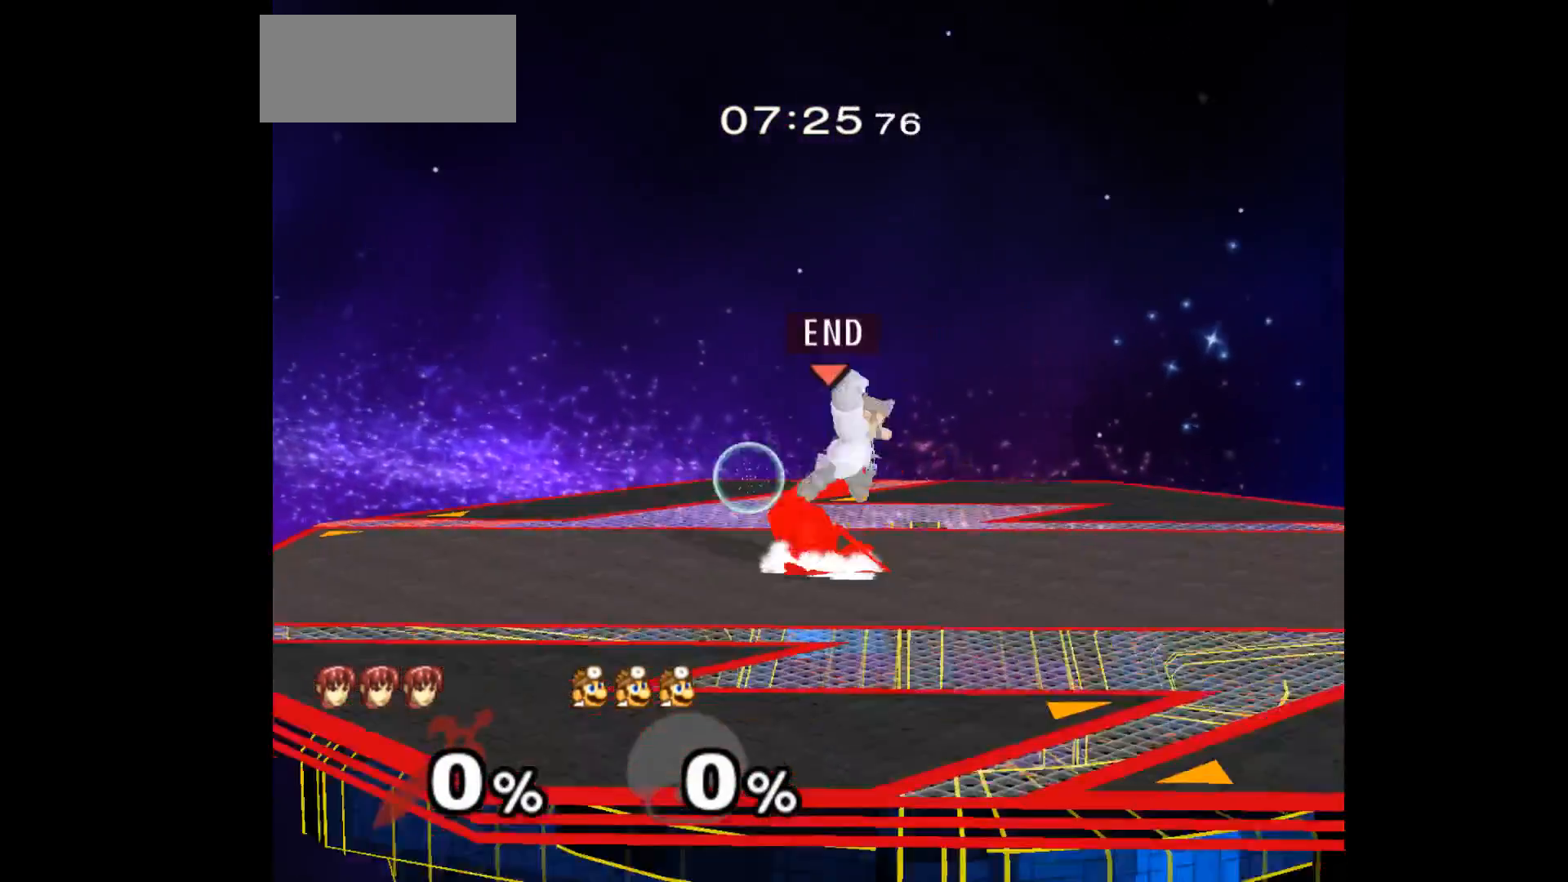
{"buttons": [], "left_stick": "center", "events": [[33, "left_stick", "center"], [283, "left_stick", "left"], [450, "left_stick", "center"]]}
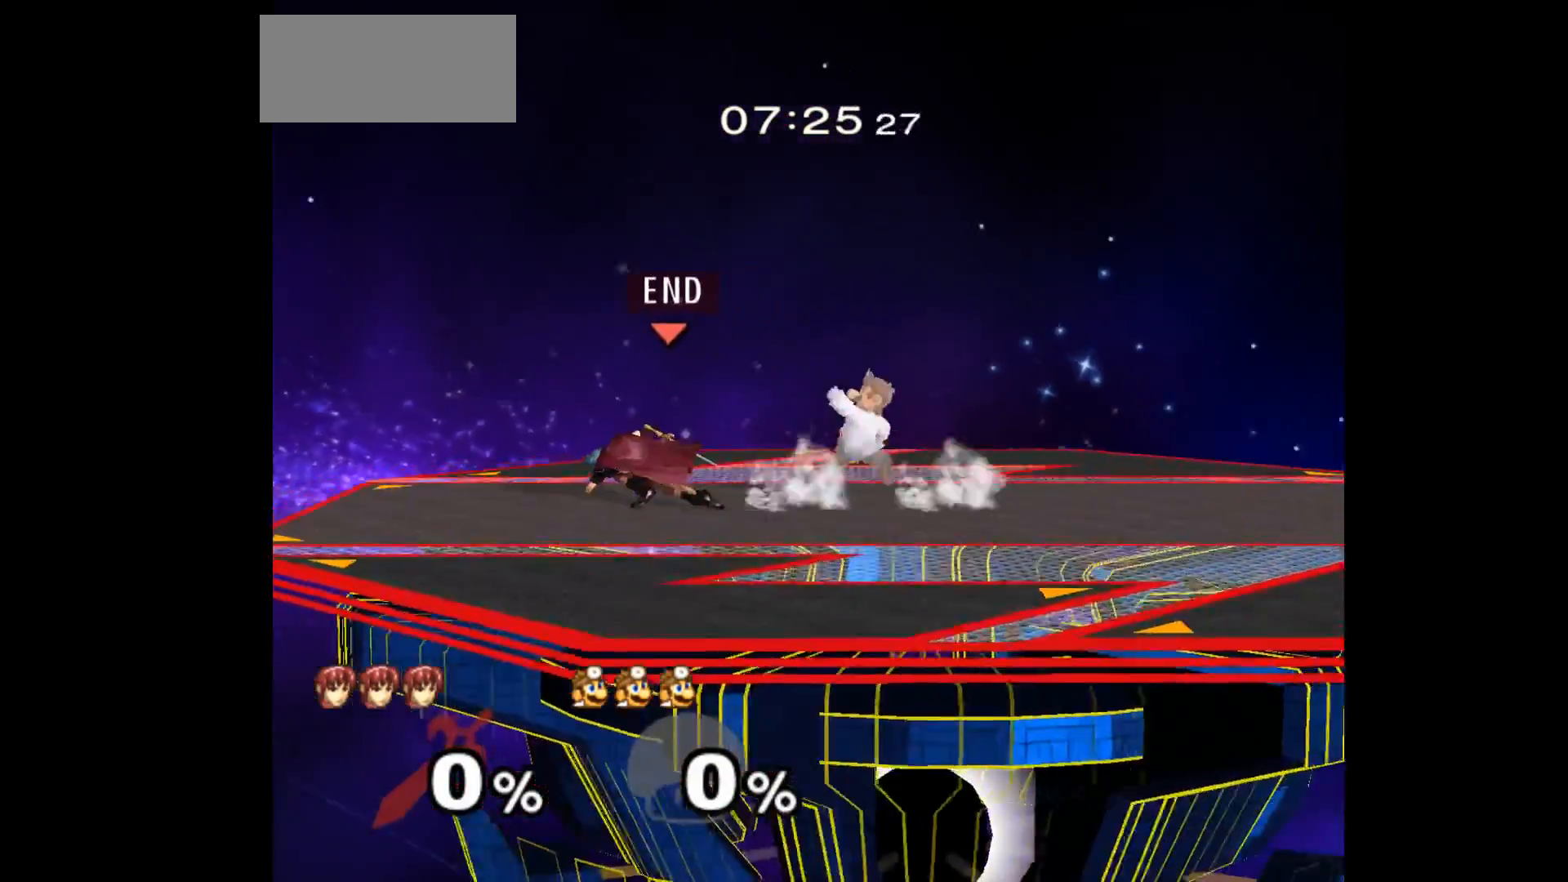
{"buttons": [], "left_stick": "up", "events": [[50, "left_stick", "right"], [117, "left_stick", "left"], [450, "left_stick", "up"]]}
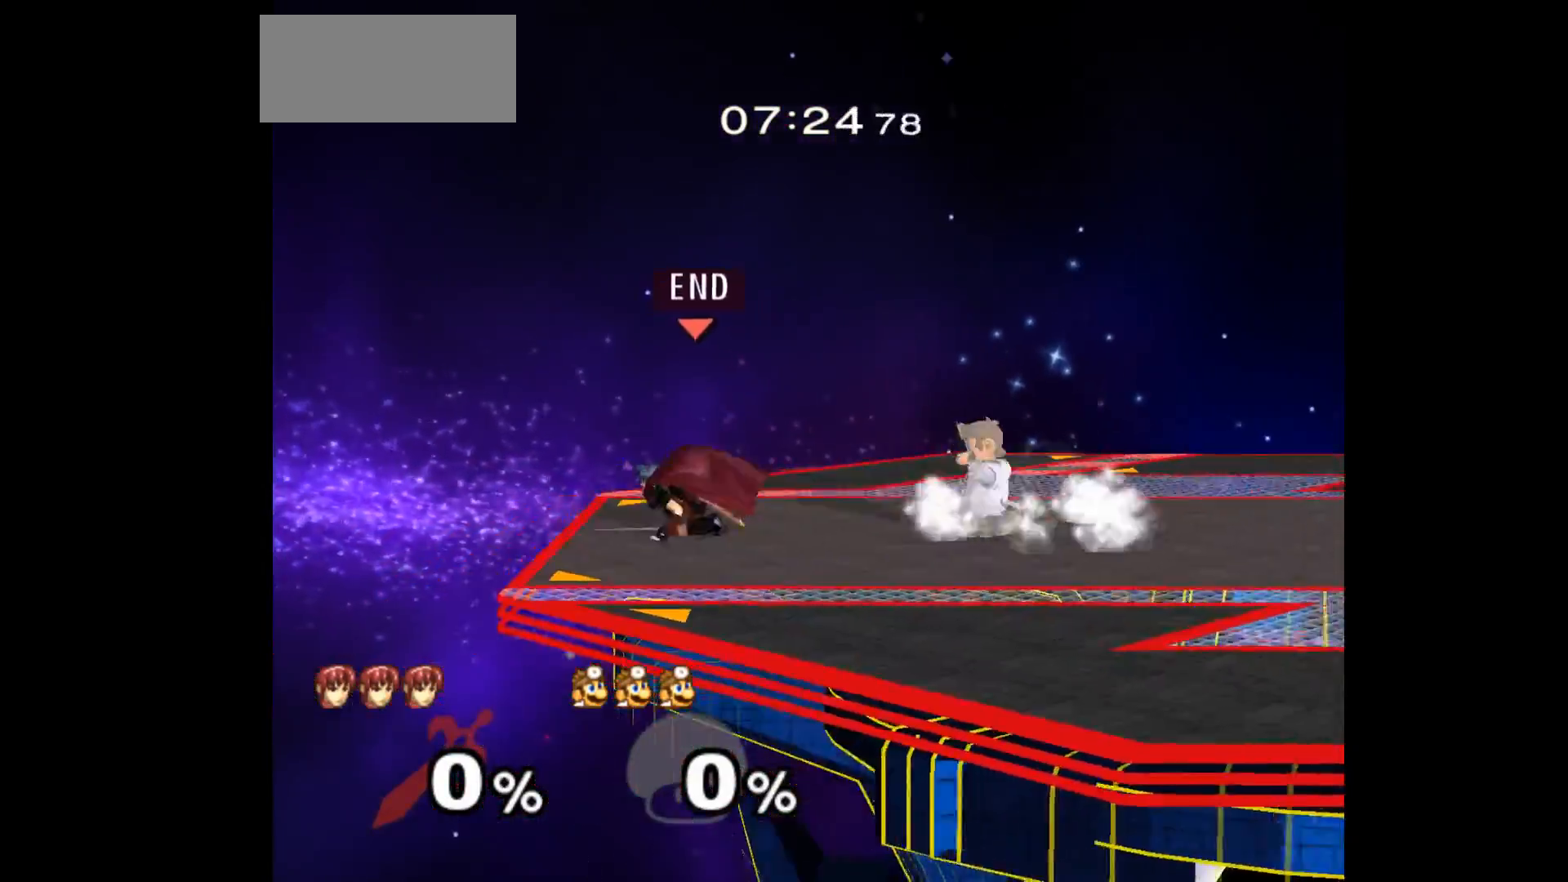
{"buttons": [], "left_stick": "center", "events": [[17, "L1", "down"], [33, "left_stick", "down-right"], [150, "L1", "up"], [150, "left_stick", "center"], [217, "left_stick", "up-left"], [267, "L1", "down"], [300, "left_stick", "down-left"], [383, "L1", "up"], [400, "left_stick", "center"]]}
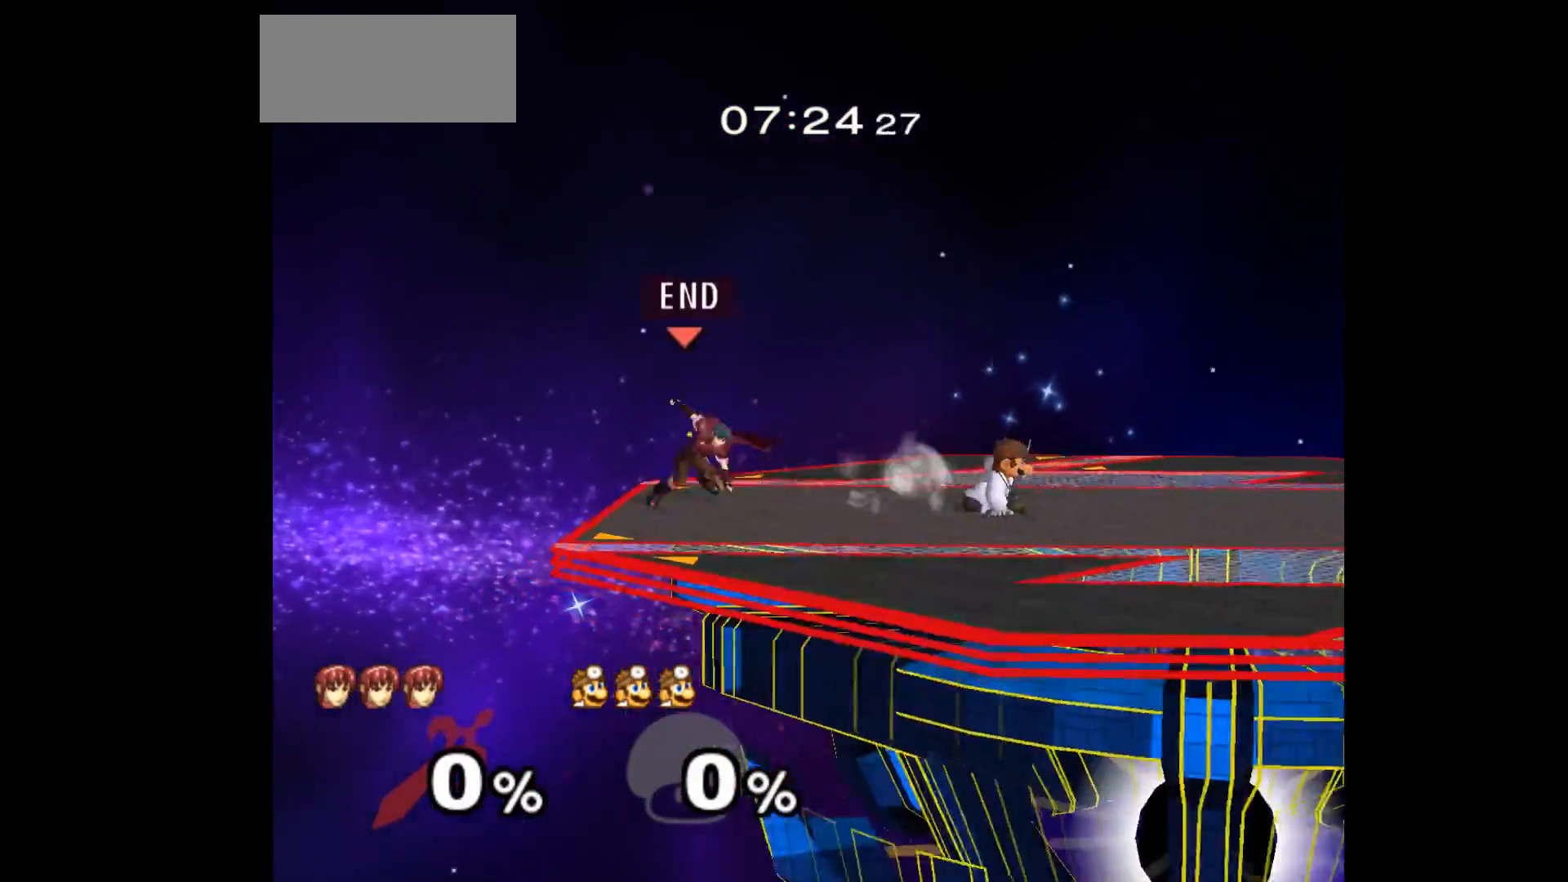
{"buttons": [], "left_stick": "center", "events": [[283, "left_stick", "right"], [417, "left_stick", "center"]]}
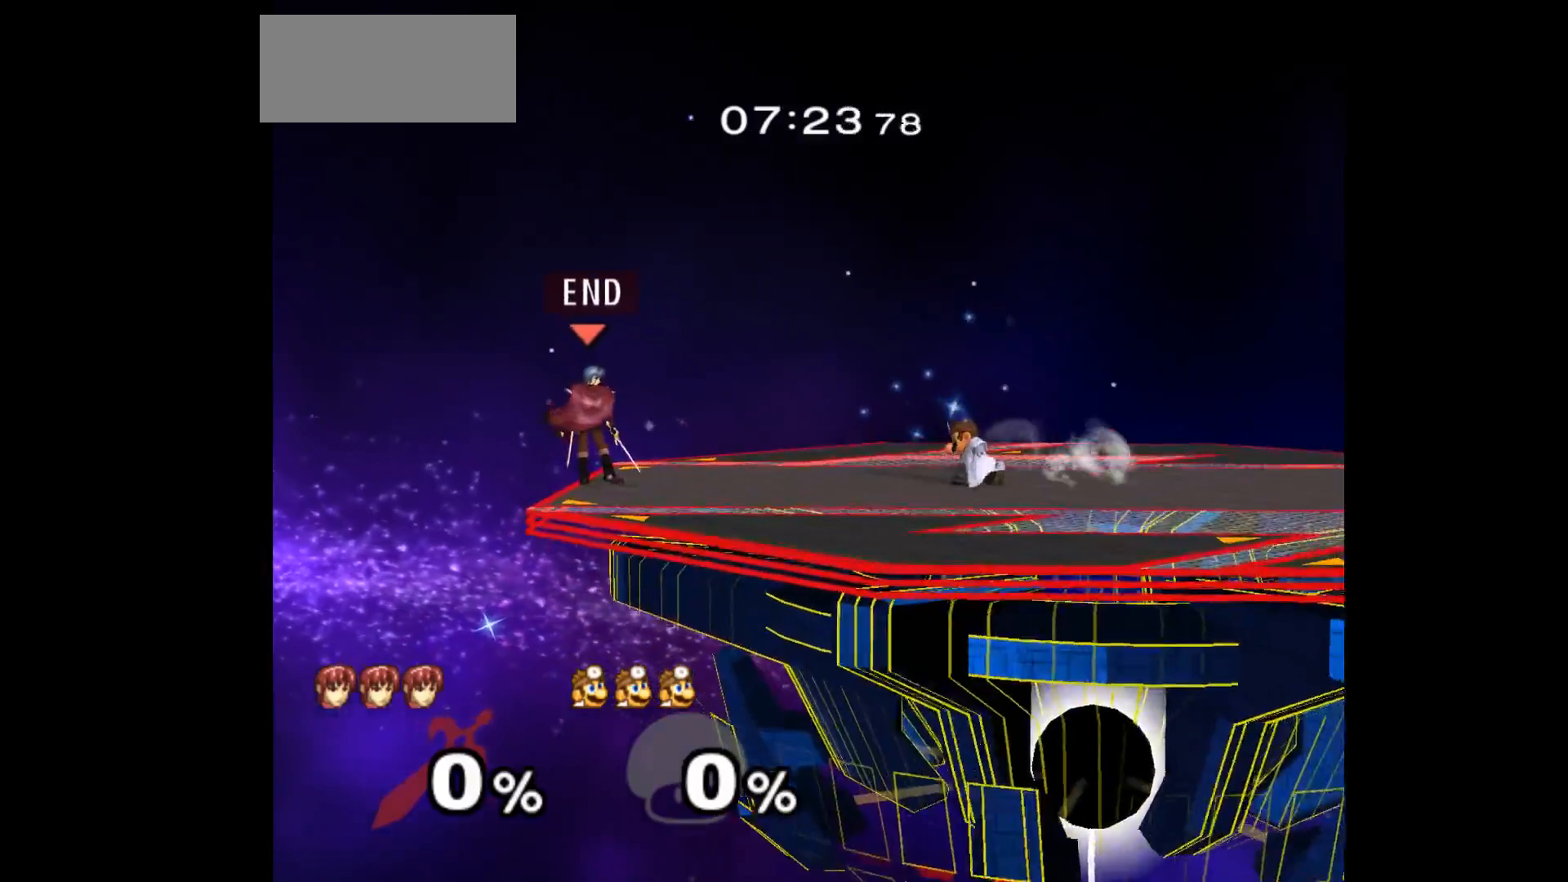
{"buttons": [], "left_stick": "left", "events": [[150, "left_stick", "right"], [300, "left_stick", "center"], [383, "left_stick", "left"]]}
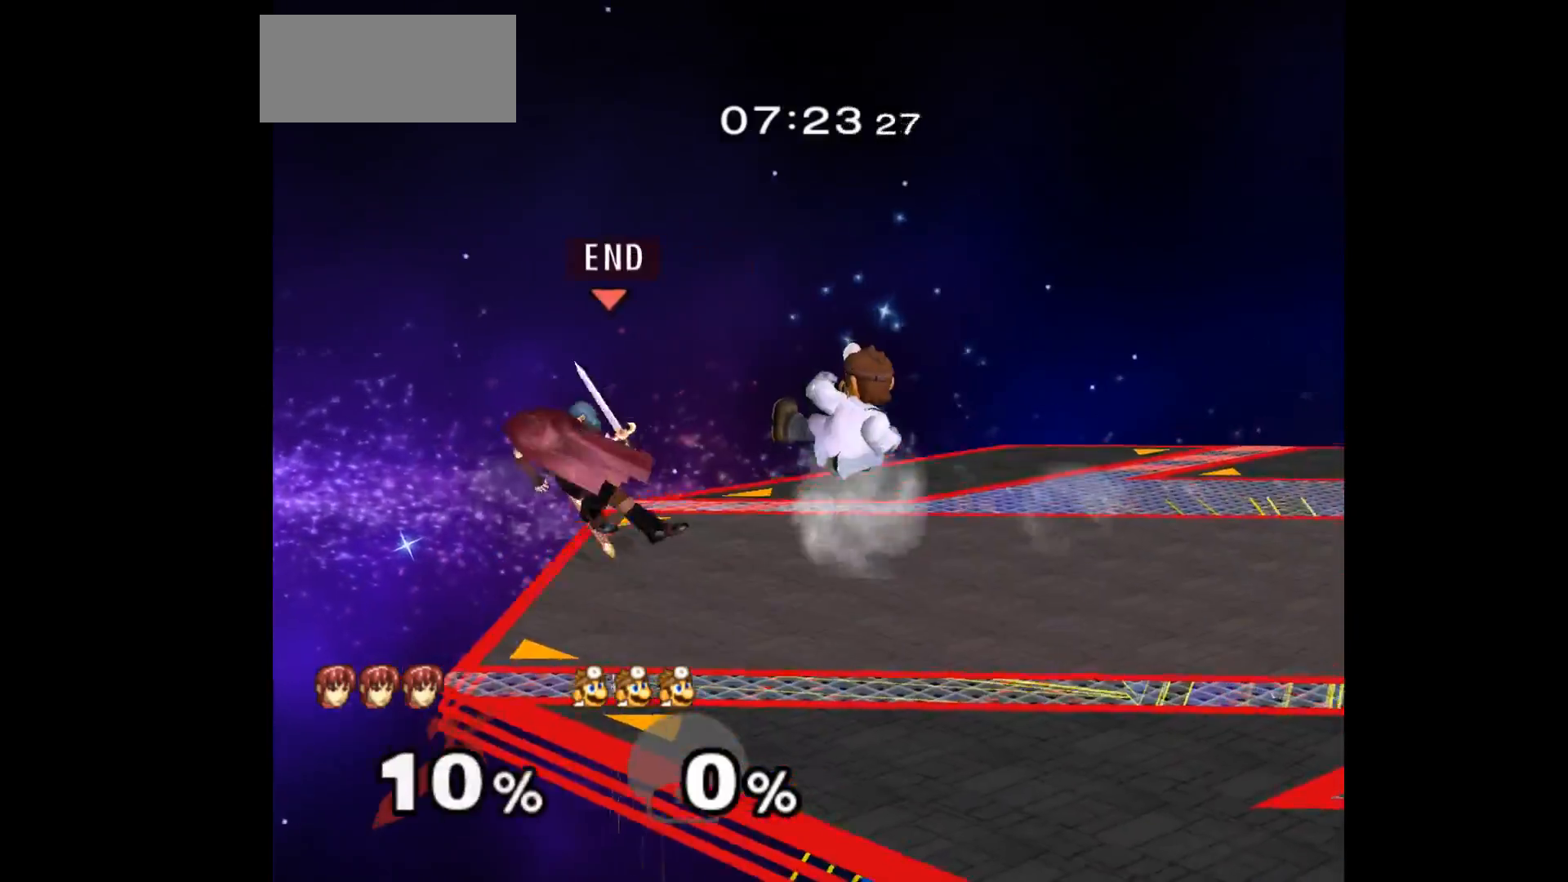
{"buttons": [], "left_stick": "center", "events": [[83, "left_stick", "center"]]}
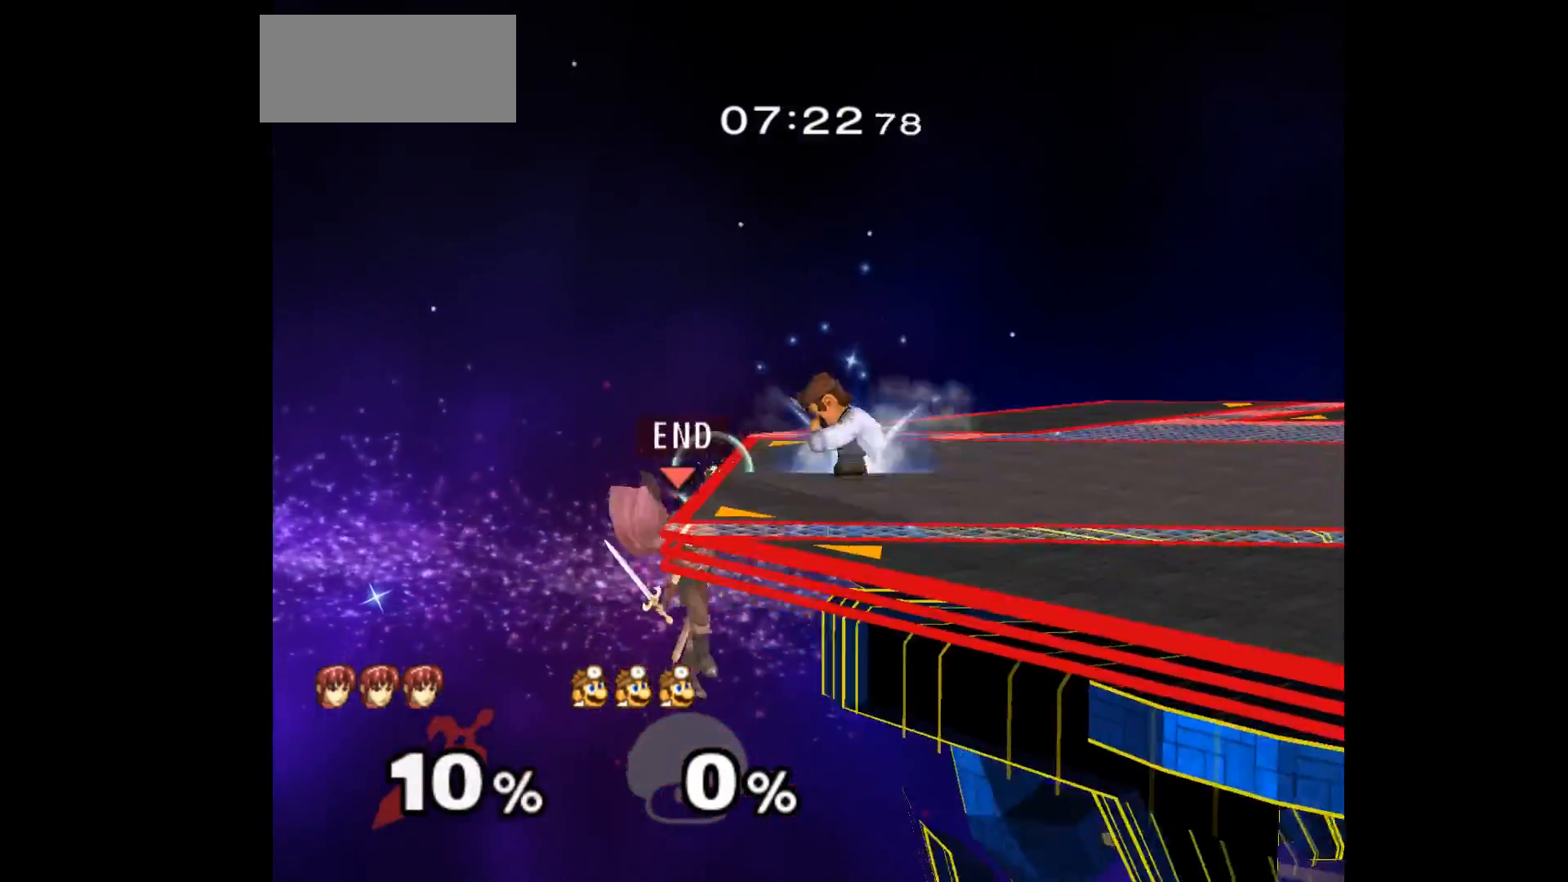
{"buttons": [], "left_stick": "center", "events": [[117, "left_stick", "left"], [200, "left_stick", "up-right"], [367, "left_stick", "center"]]}
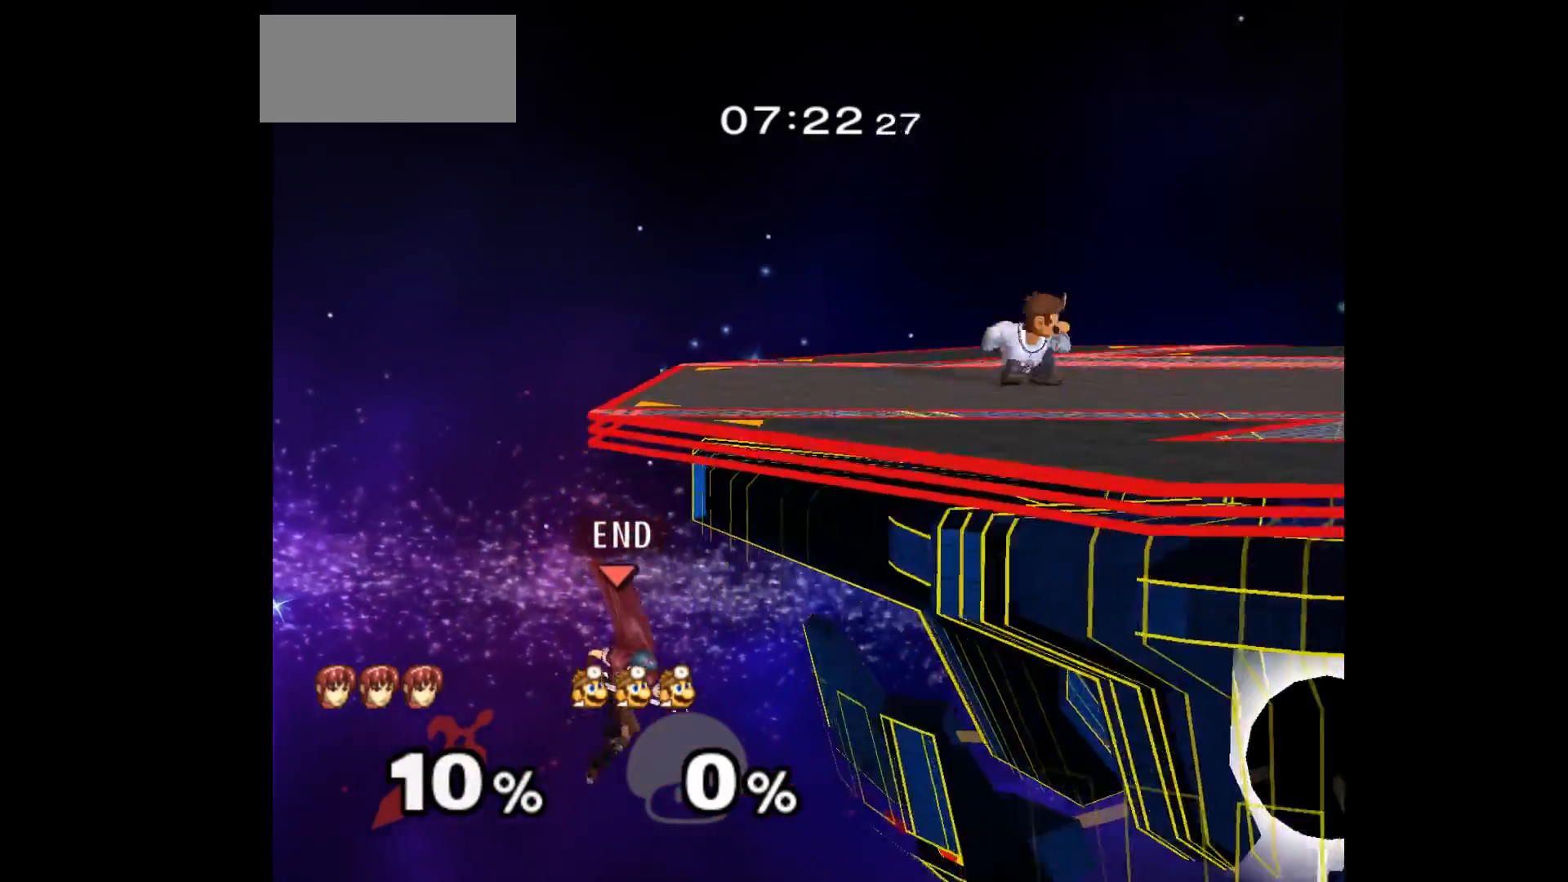
{"buttons": [], "left_stick": "up", "events": [[117, "left_stick", "up"]]}
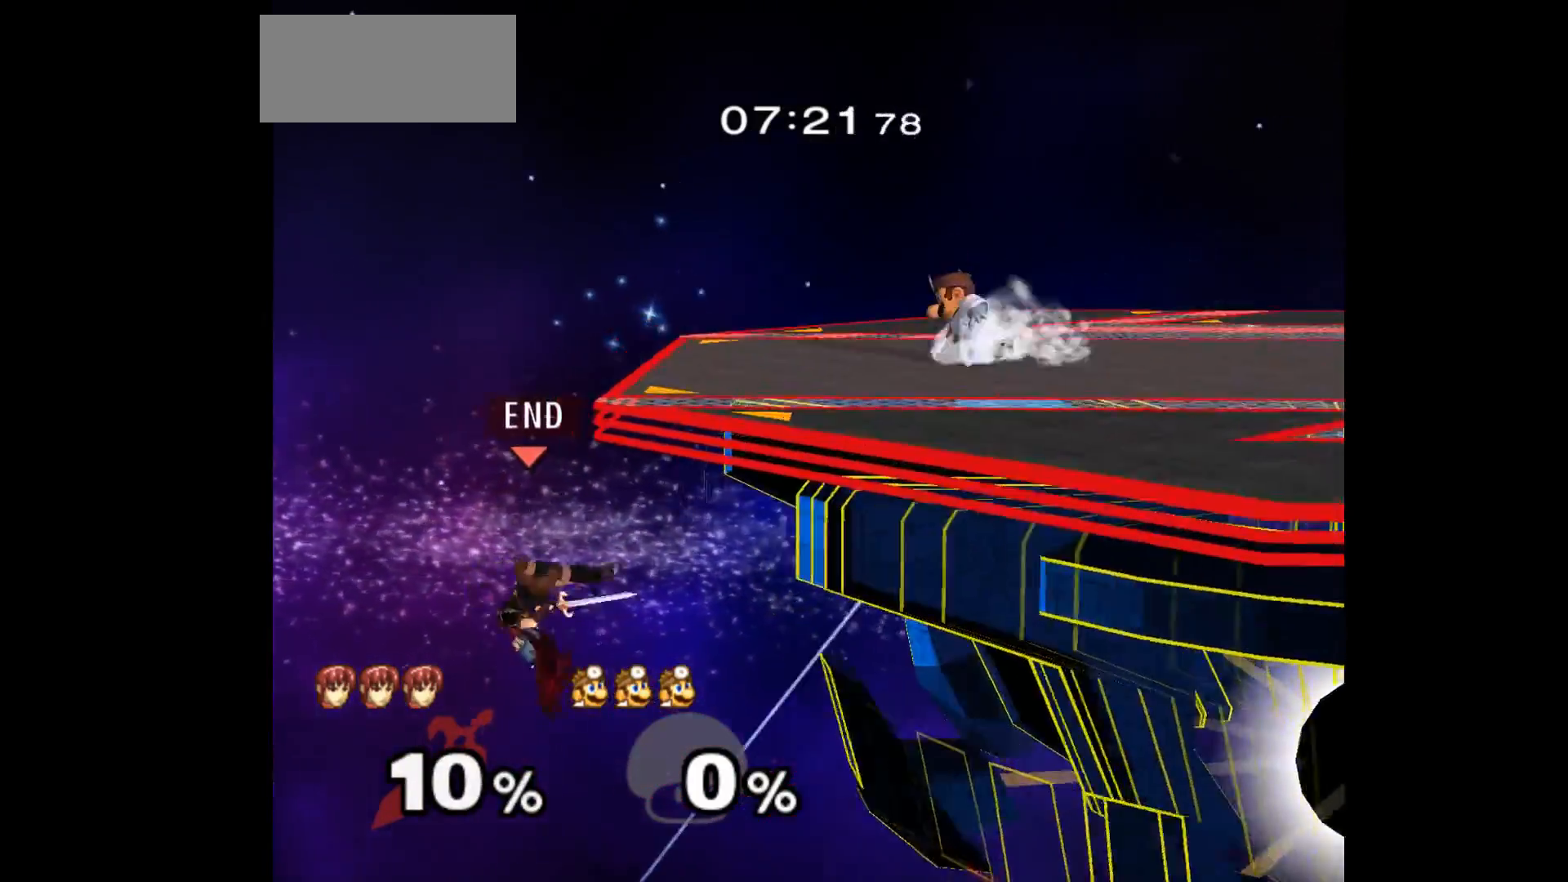
{"buttons": [], "left_stick": "up-right", "events": [[367, "left_stick", "up-right"], [383, "B", "down"], [500, "B", "up"]]}
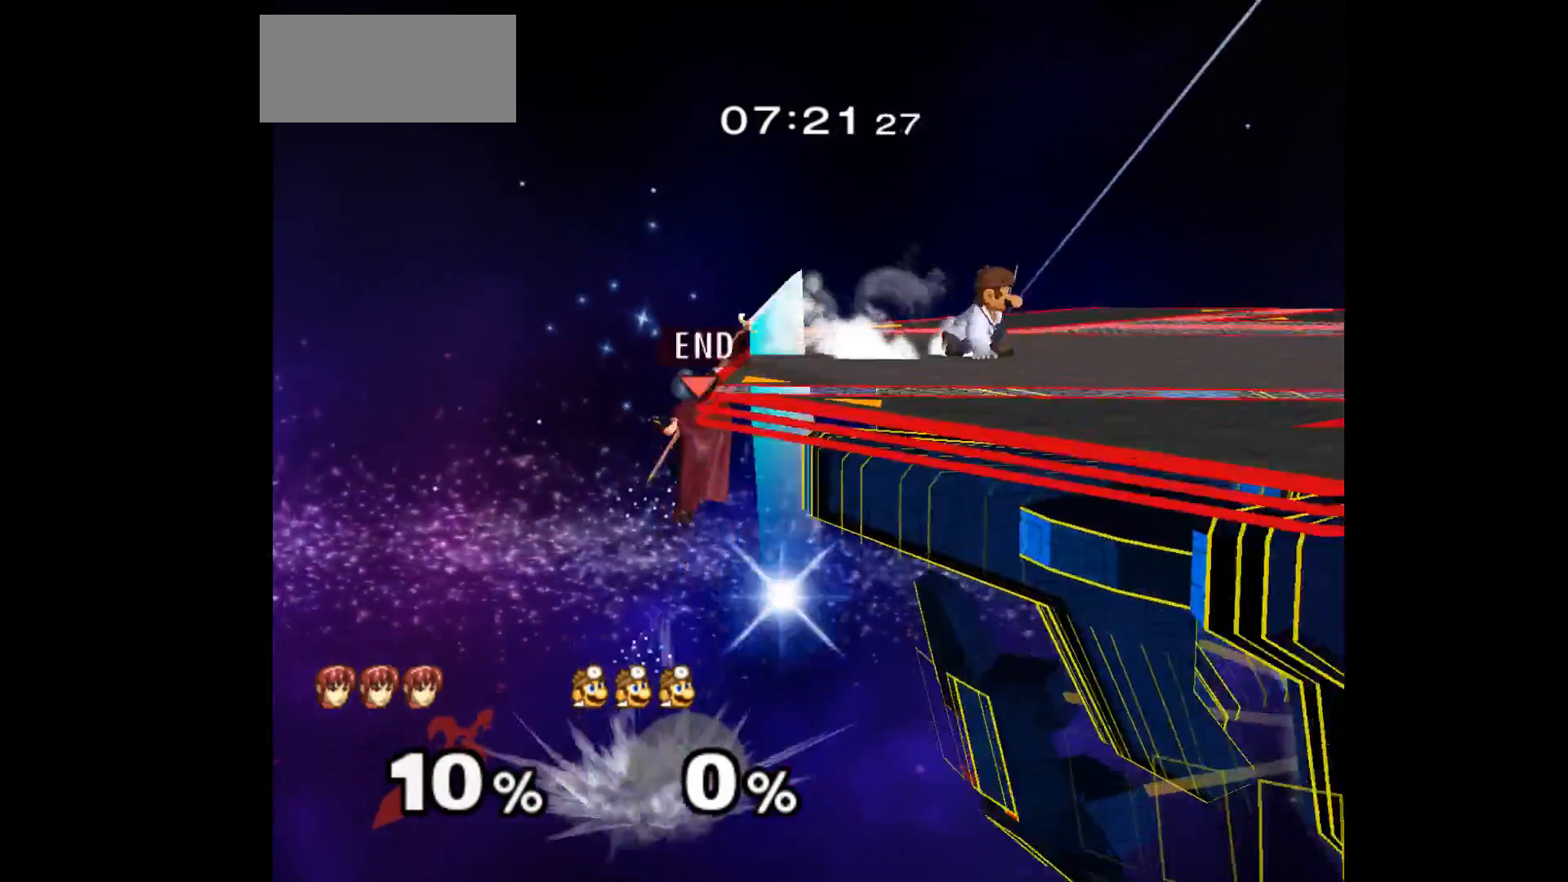
{"buttons": [], "left_stick": "center", "events": [[217, "left_stick", "center"]]}
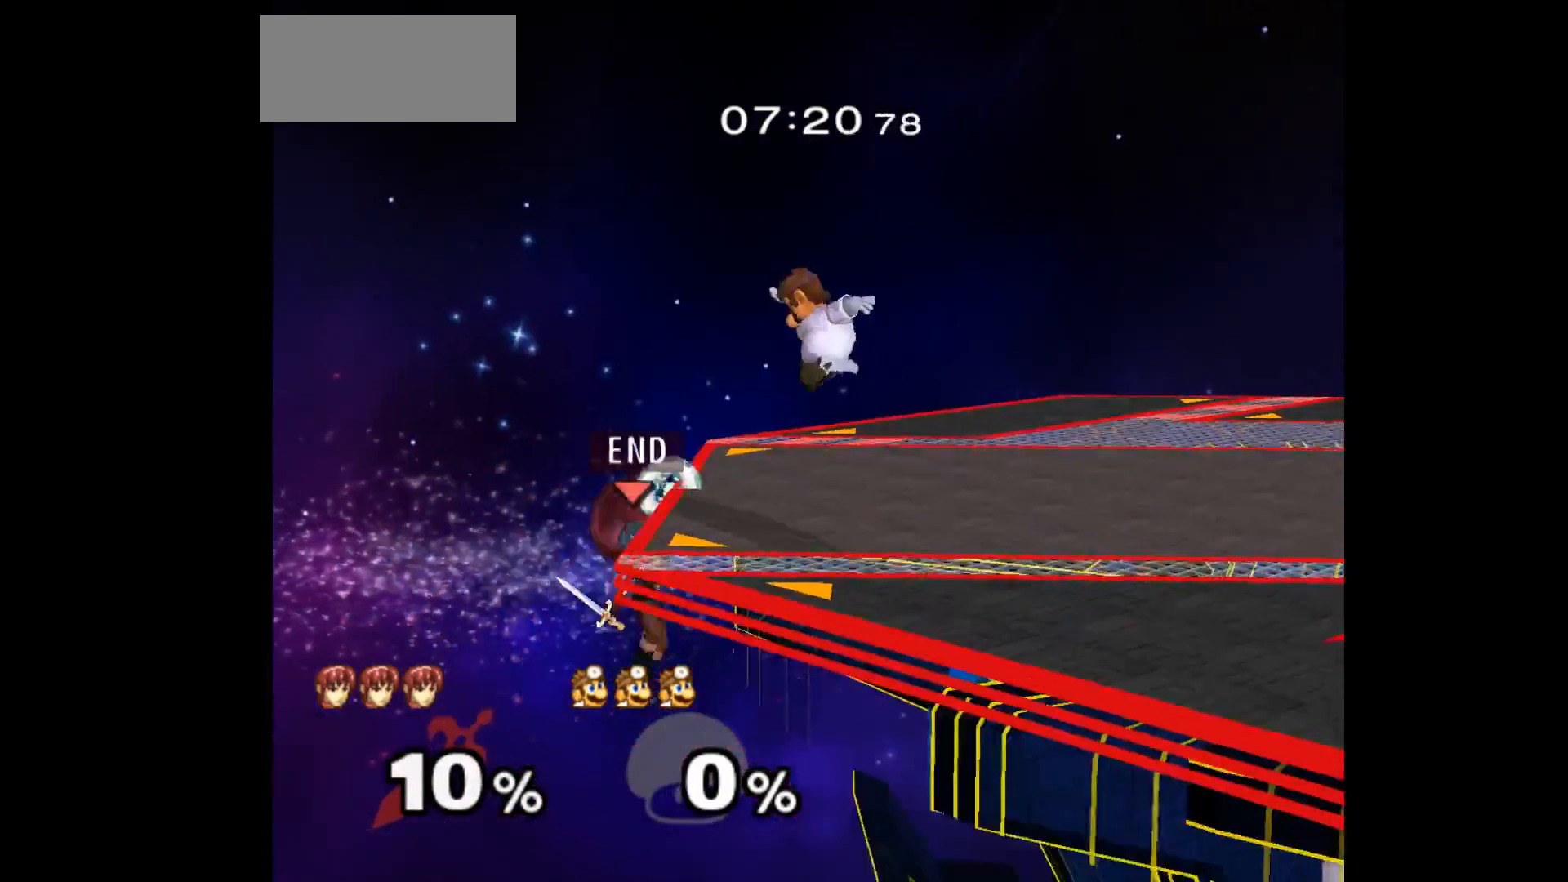
{"buttons": [], "left_stick": "up-right", "events": [[133, "left_stick", "down-left"], [217, "left_stick", "up-right"], [350, "left_stick", "center"], [400, "A", "down"], [500, "A", "up"], [500, "left_stick", "up-right"]]}
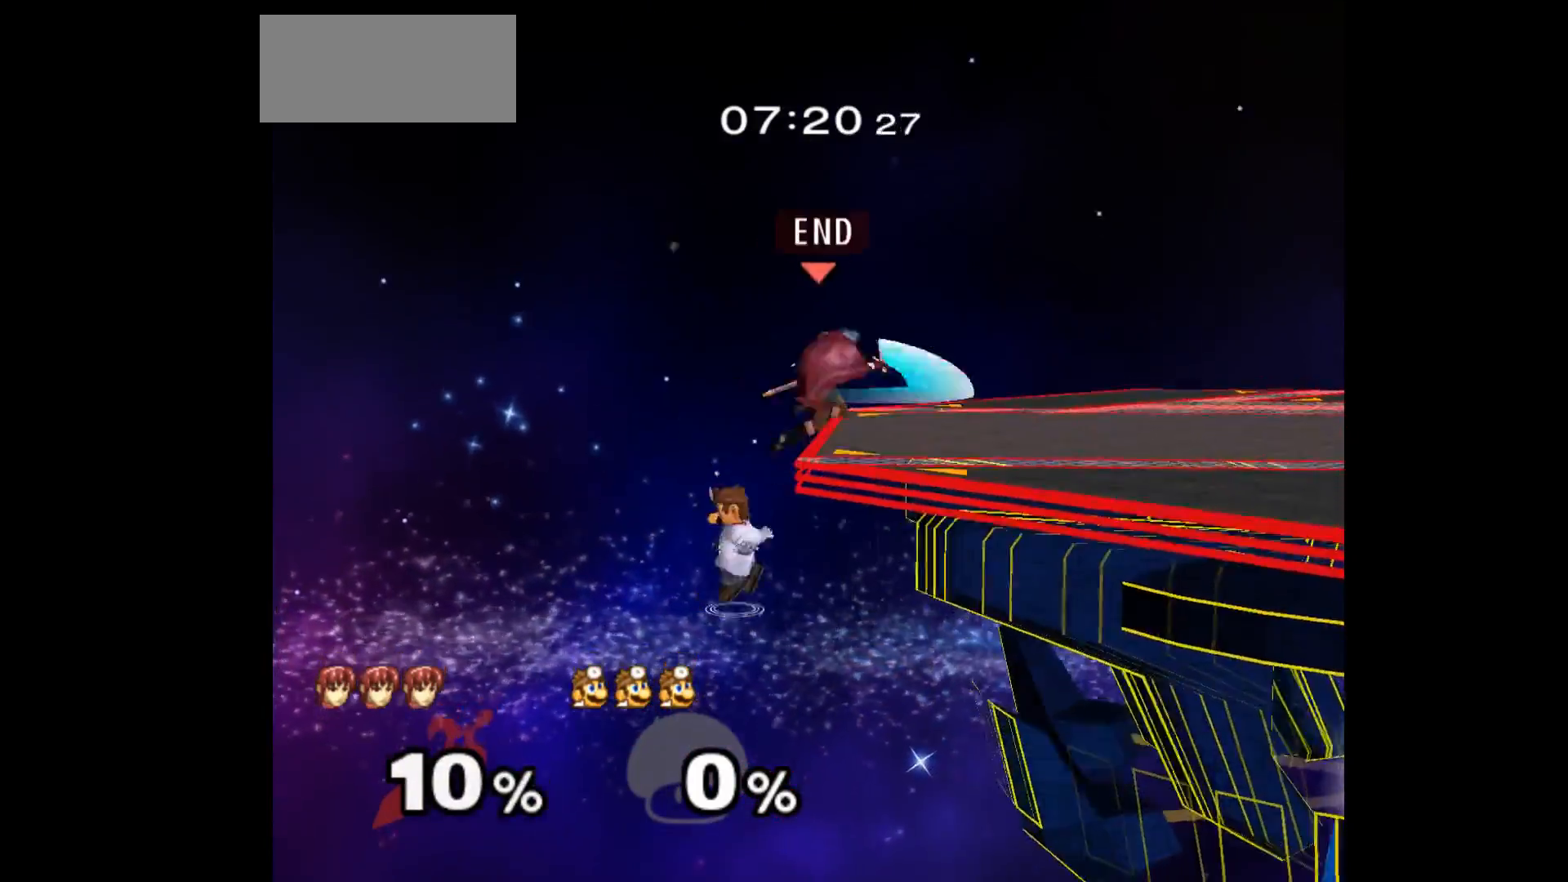
{"buttons": [], "left_stick": "right", "events": [[133, "left_stick", "down-right"], [167, "Z", "down"], [267, "left_stick", "right"], [283, "Z", "up"]]}
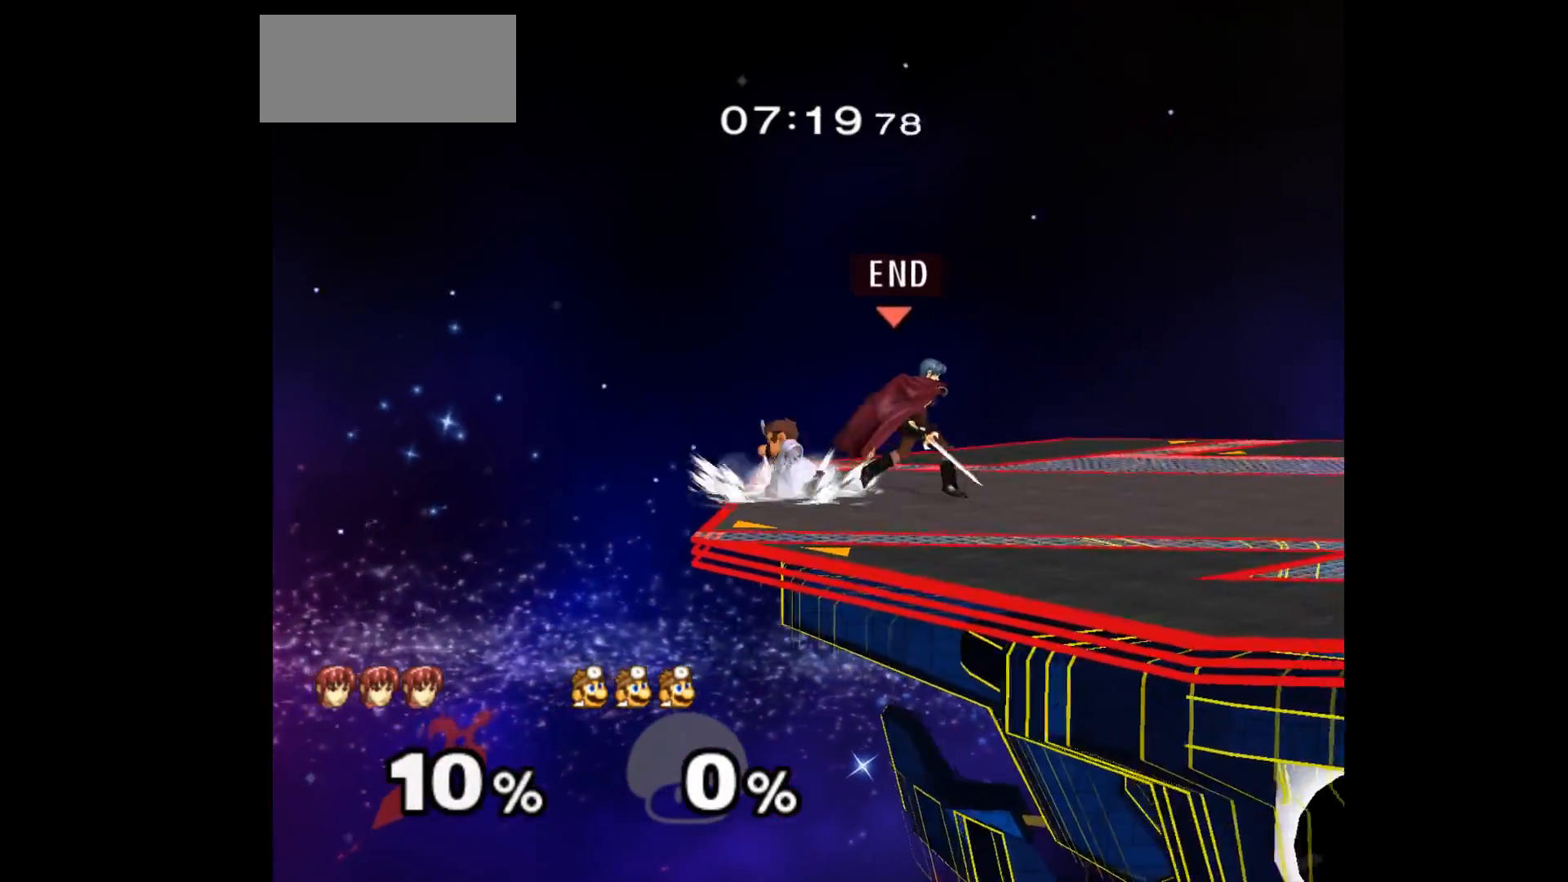
{"buttons": [], "left_stick": "left", "events": [[100, "left_stick", "left"], [167, "Z", "down"], [217, "left_stick", "center"], [267, "Z", "up"], [433, "left_stick", "left"]]}
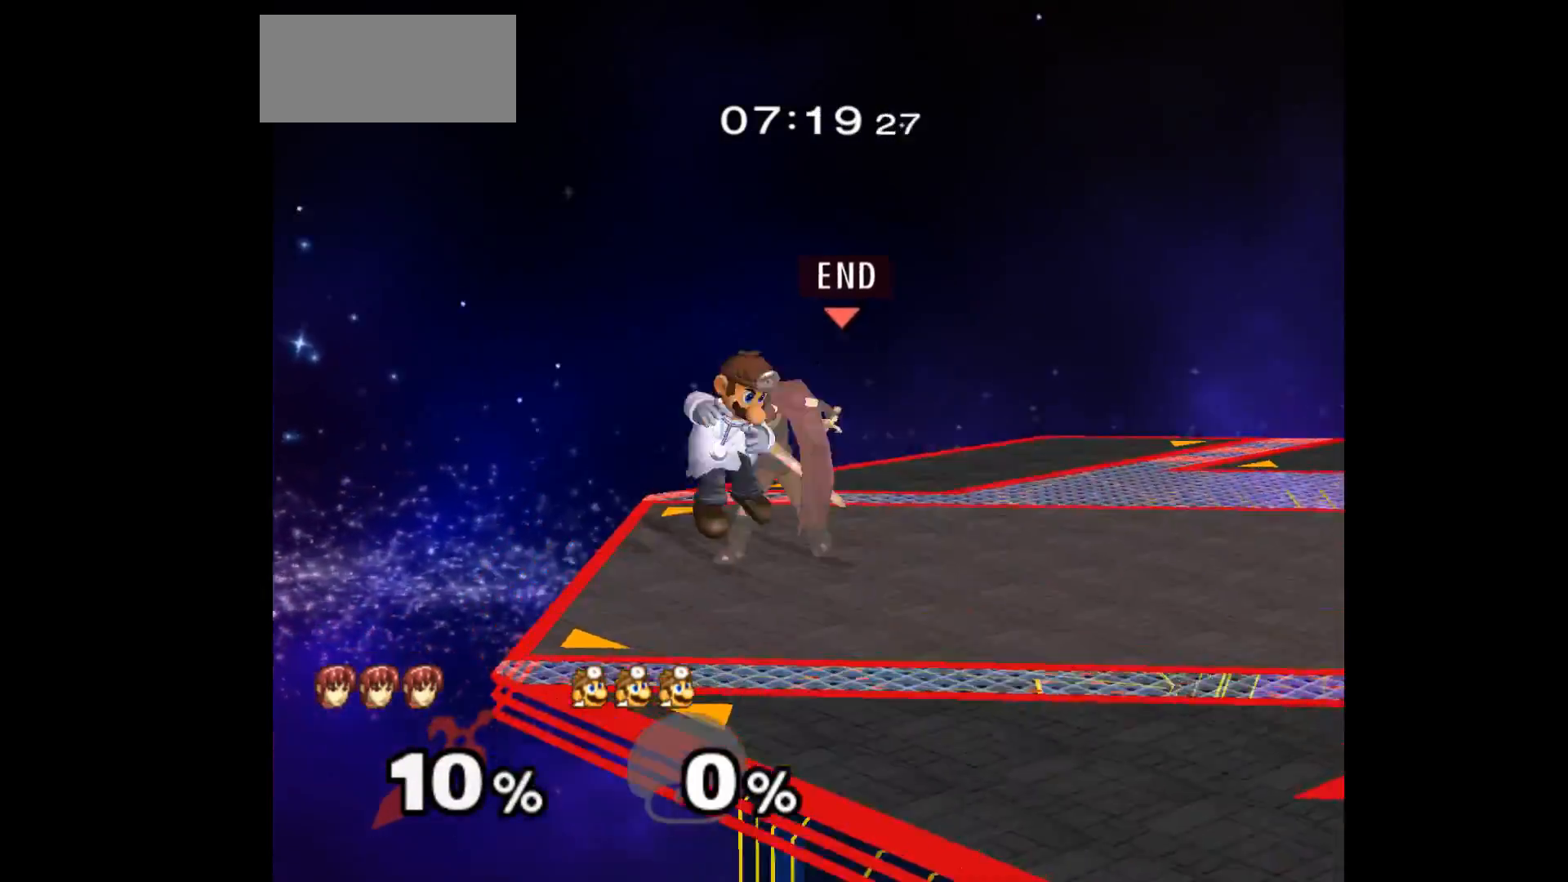
{"buttons": [], "left_stick": "left", "events": [[67, "left_stick", "center"], [467, "left_stick", "left"]]}
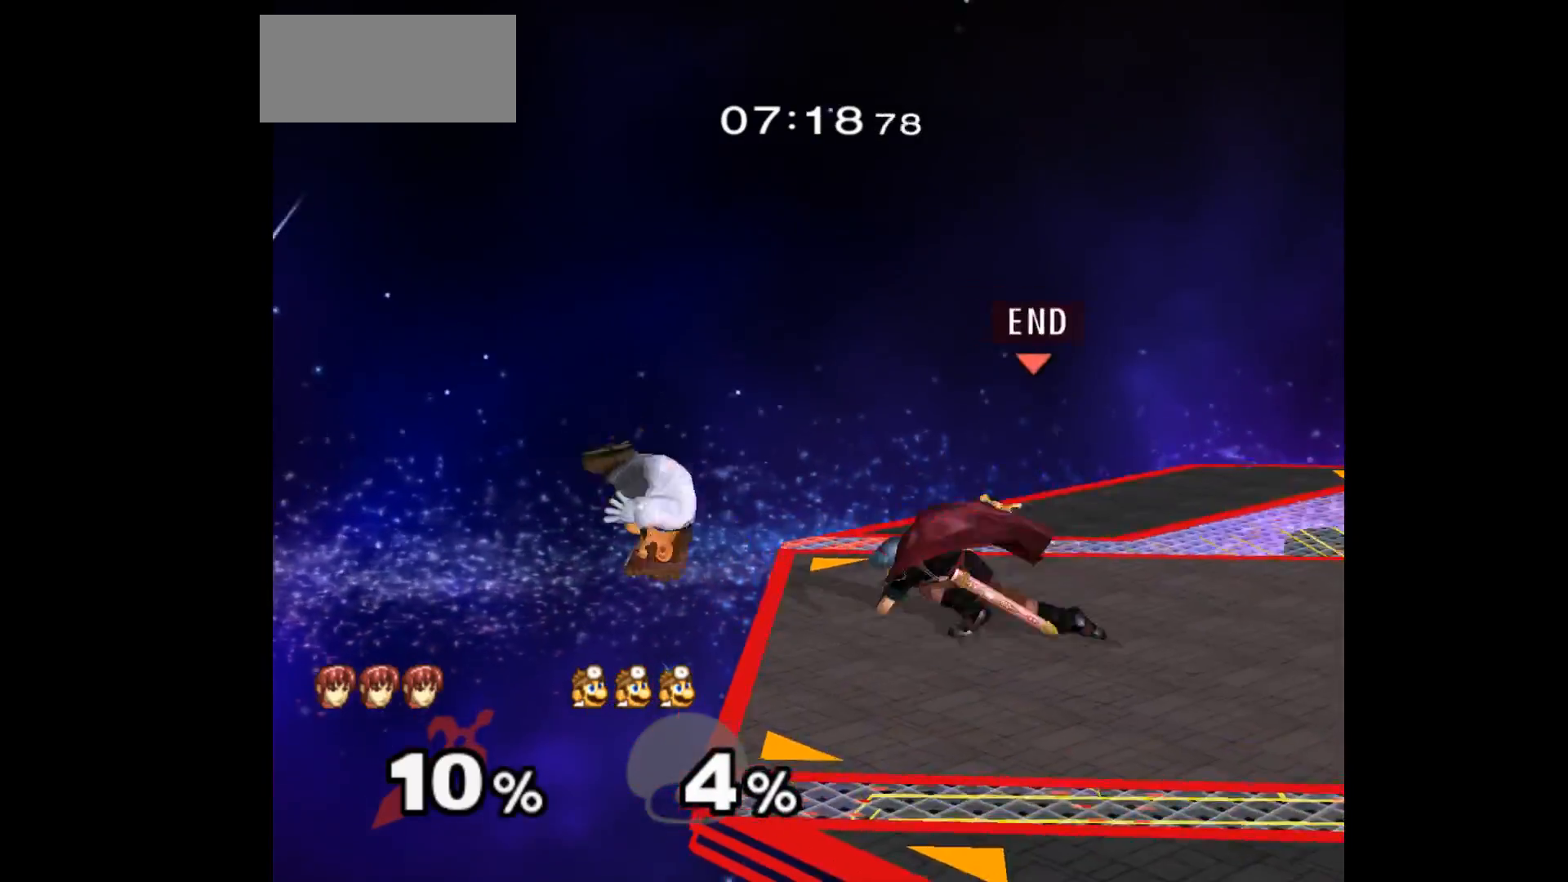
{"buttons": [], "left_stick": "center", "events": [[67, "B", "down"], [200, "B", "up"], [200, "left_stick", "center"]]}
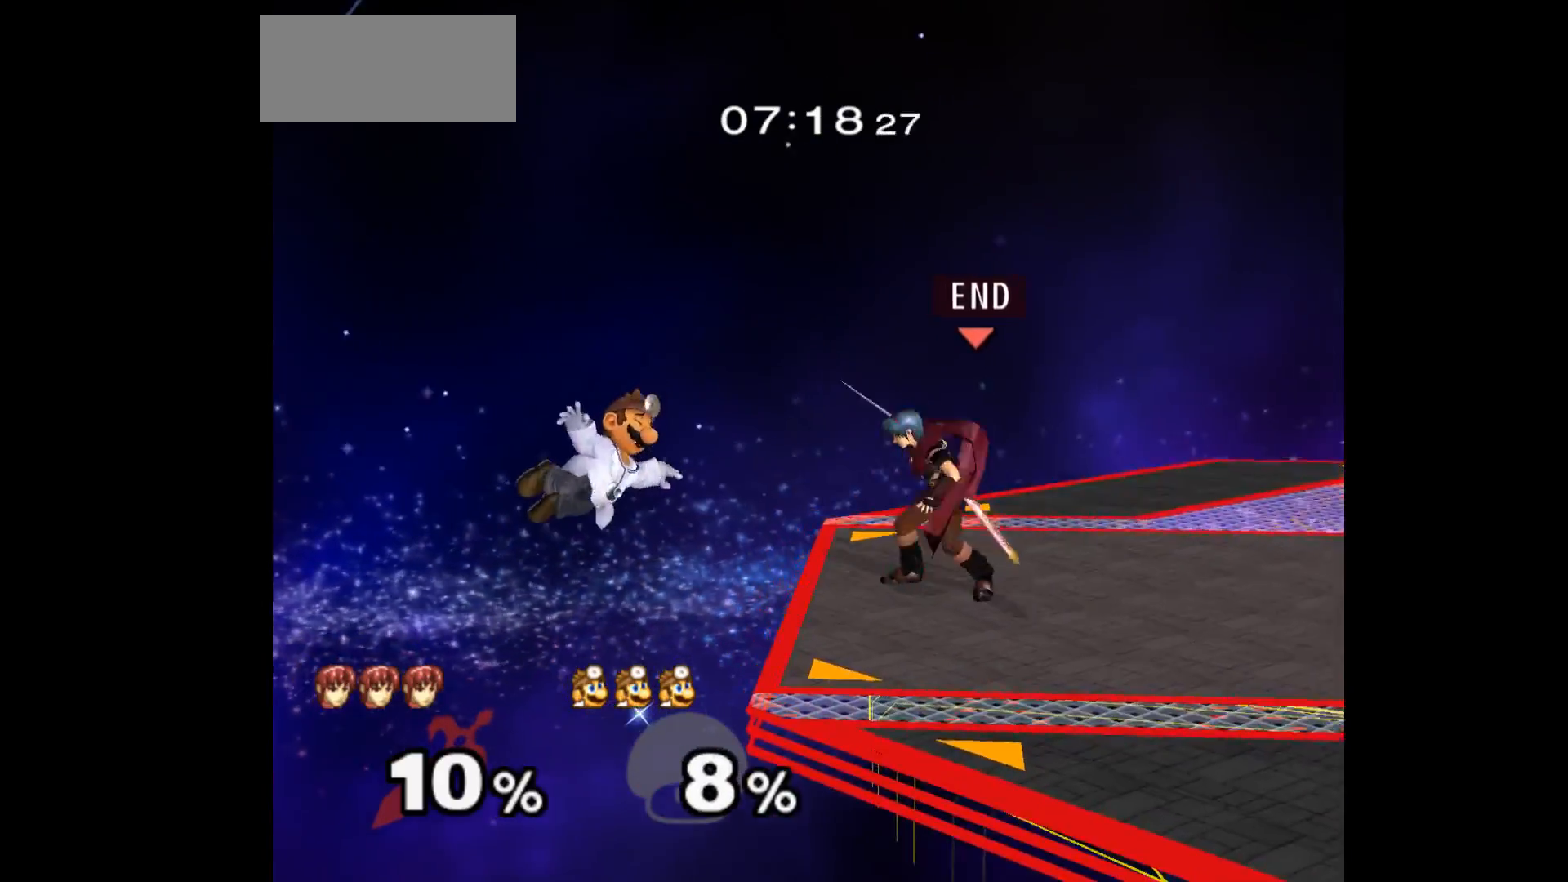
{"buttons": ["A"], "left_stick": "center", "events": [[350, "left_stick", "up"], [450, "left_stick", "center"], [467, "A", "down"]]}
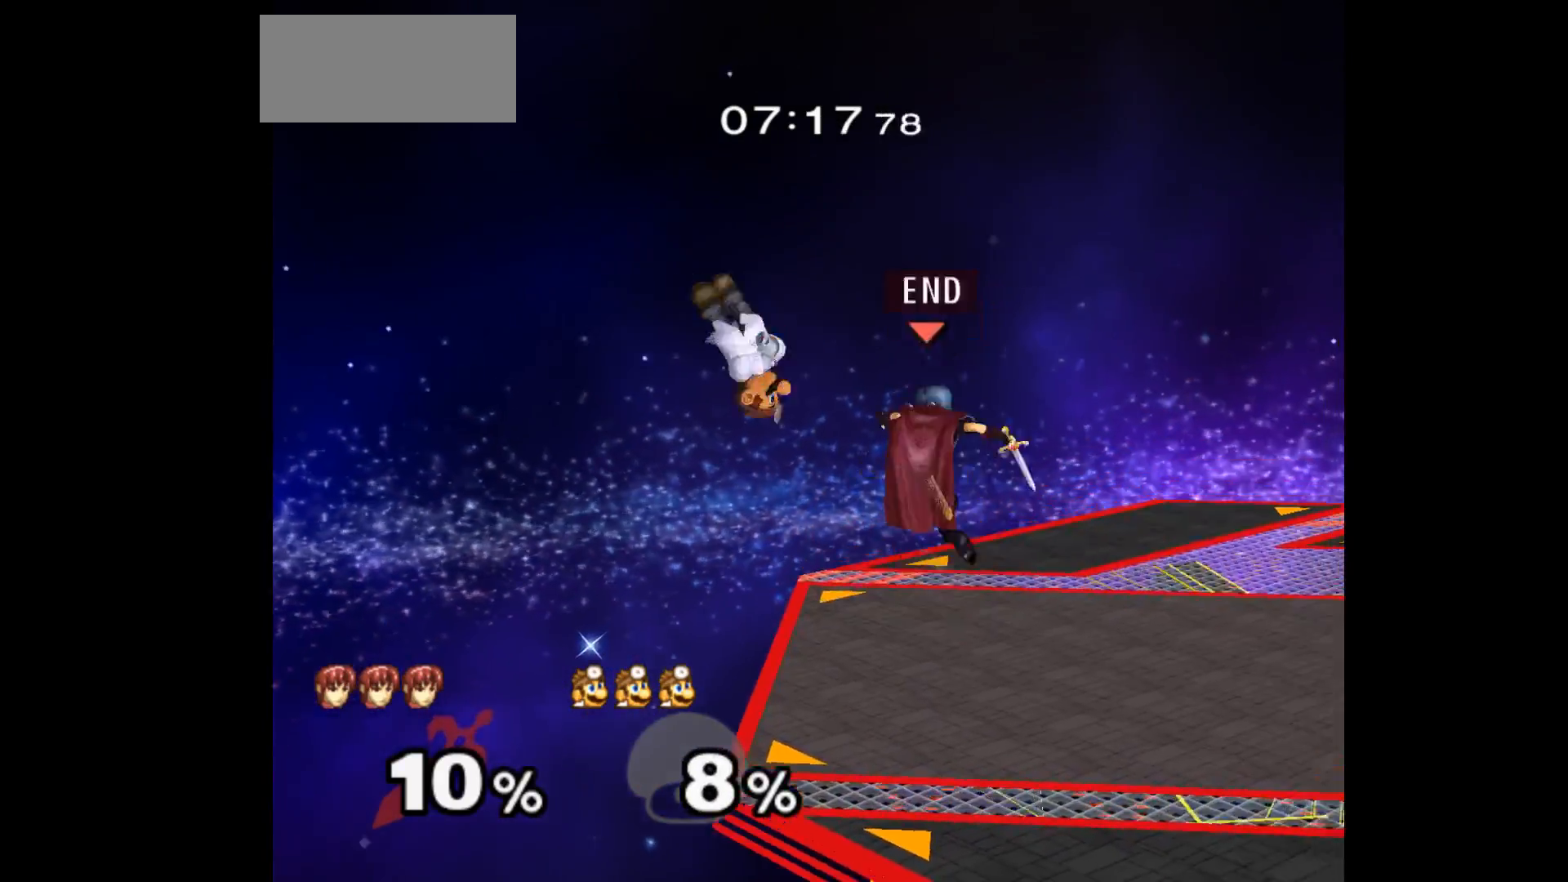
{"buttons": [], "left_stick": "up", "events": [[50, "A", "up"], [150, "left_stick", "up"]]}
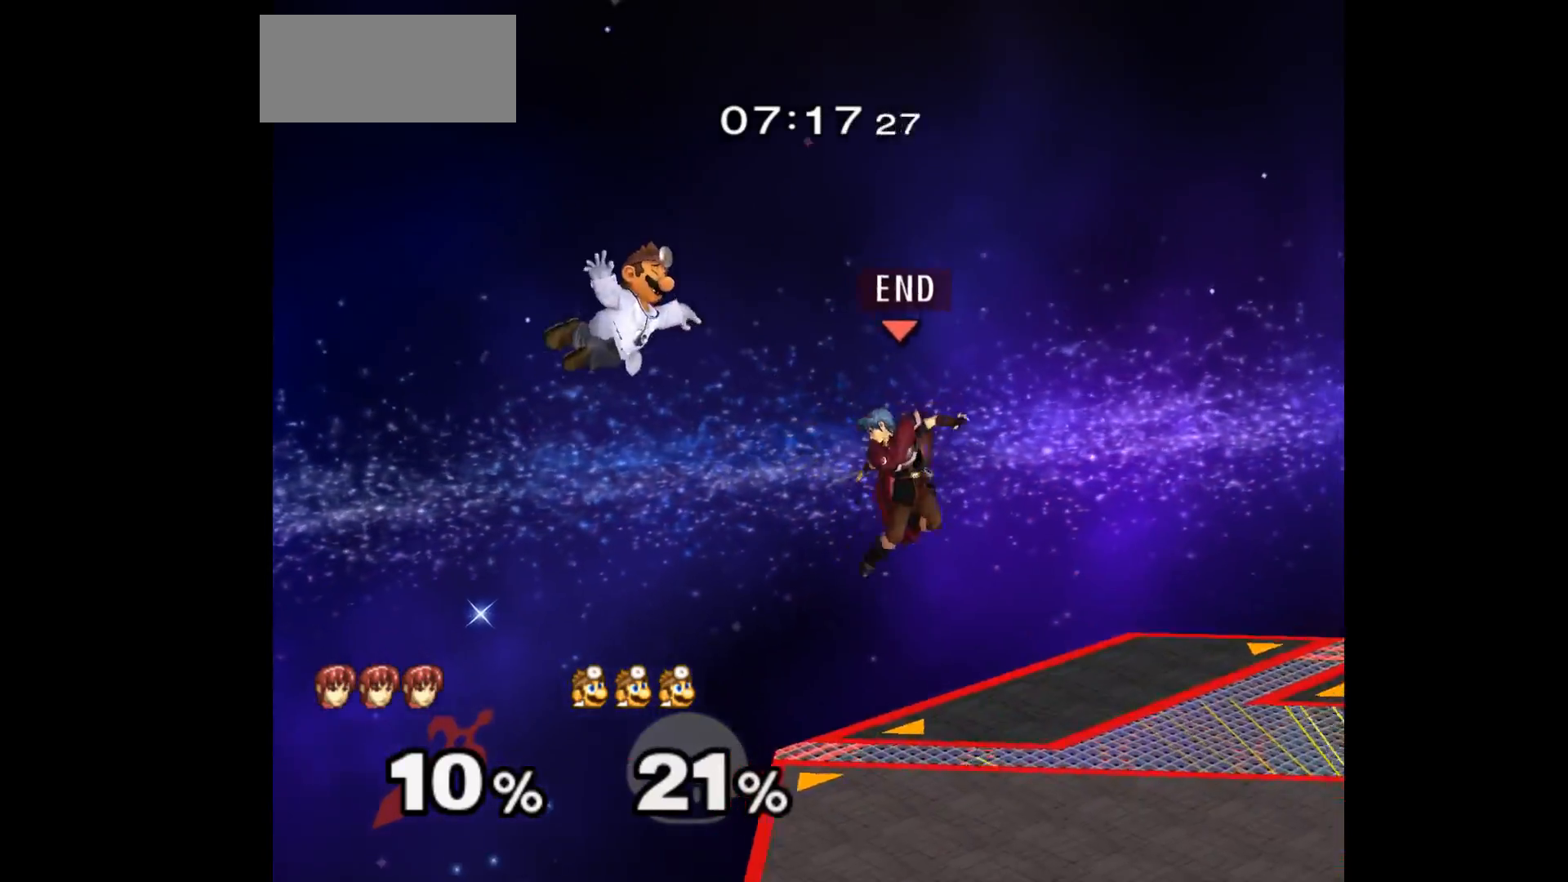
{"buttons": [], "left_stick": "left", "events": [[83, "left_stick", "down"], [217, "left_stick", "center"], [383, "left_stick", "left"]]}
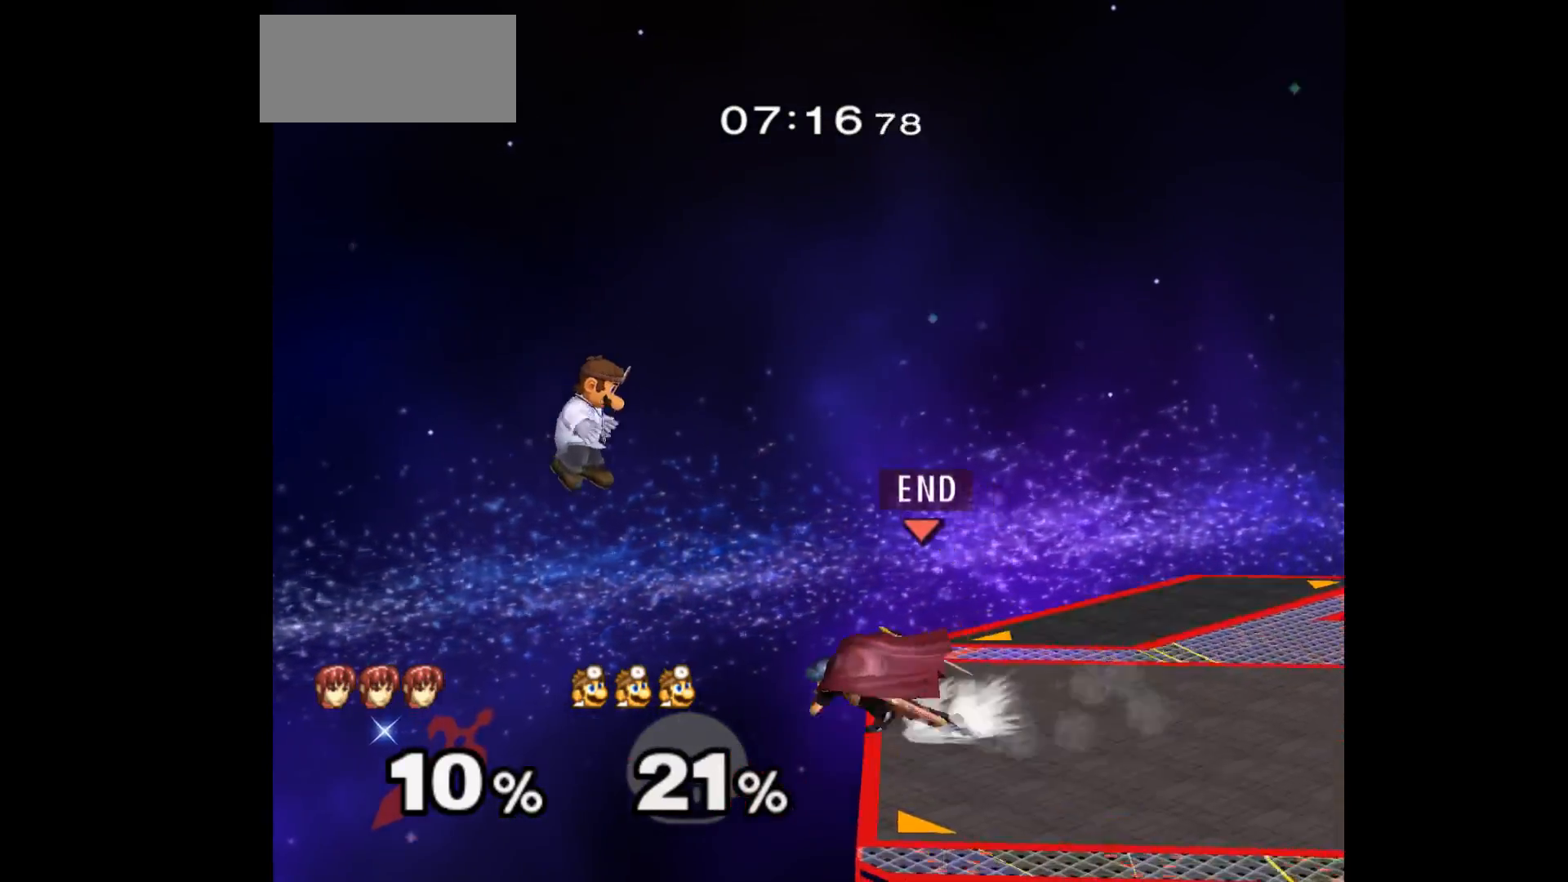
{"buttons": [], "left_stick": "left", "events": [[167, "A", "down"], [300, "A", "up"], [300, "left_stick", "right"], [450, "left_stick", "left"]]}